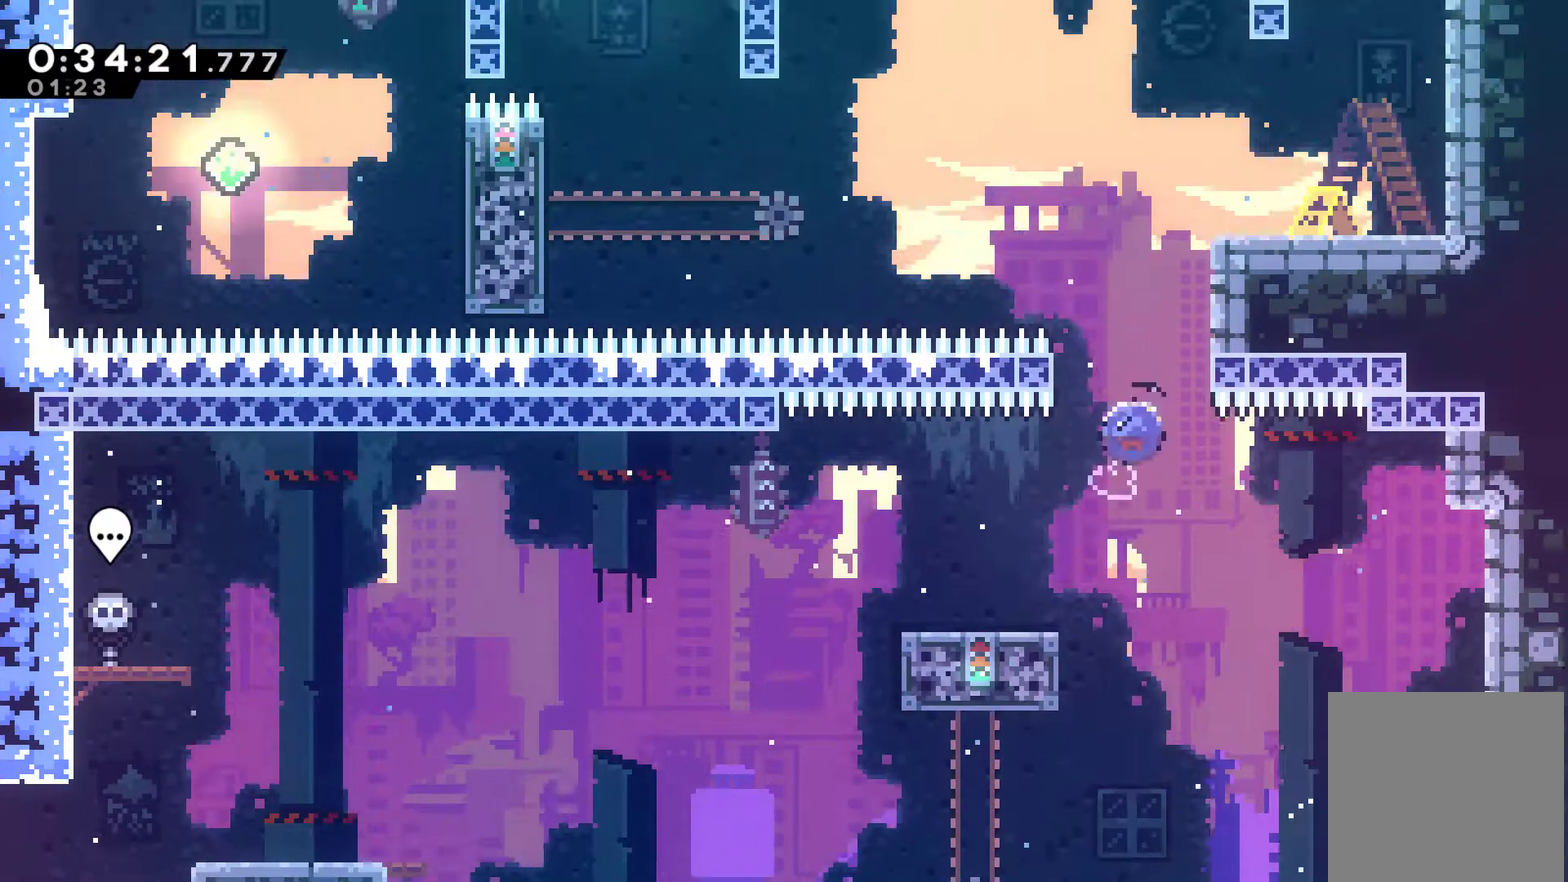
Gameplay with a controller (Xbox layout); each line is a JSON object with the inputs held at the frame after it. "events" lists button and stick changes between this image and that frame as [ms after this image, input, new state], when the widget could be followed in between. Not read: R3 right_stick.
{"buttons": ["DPAD_RIGHT"], "left_stick": "center", "events": [[100, "X", "up"], [200, "DPAD_RIGHT", "down"], [200, "DPAD_UP", "up"]]}
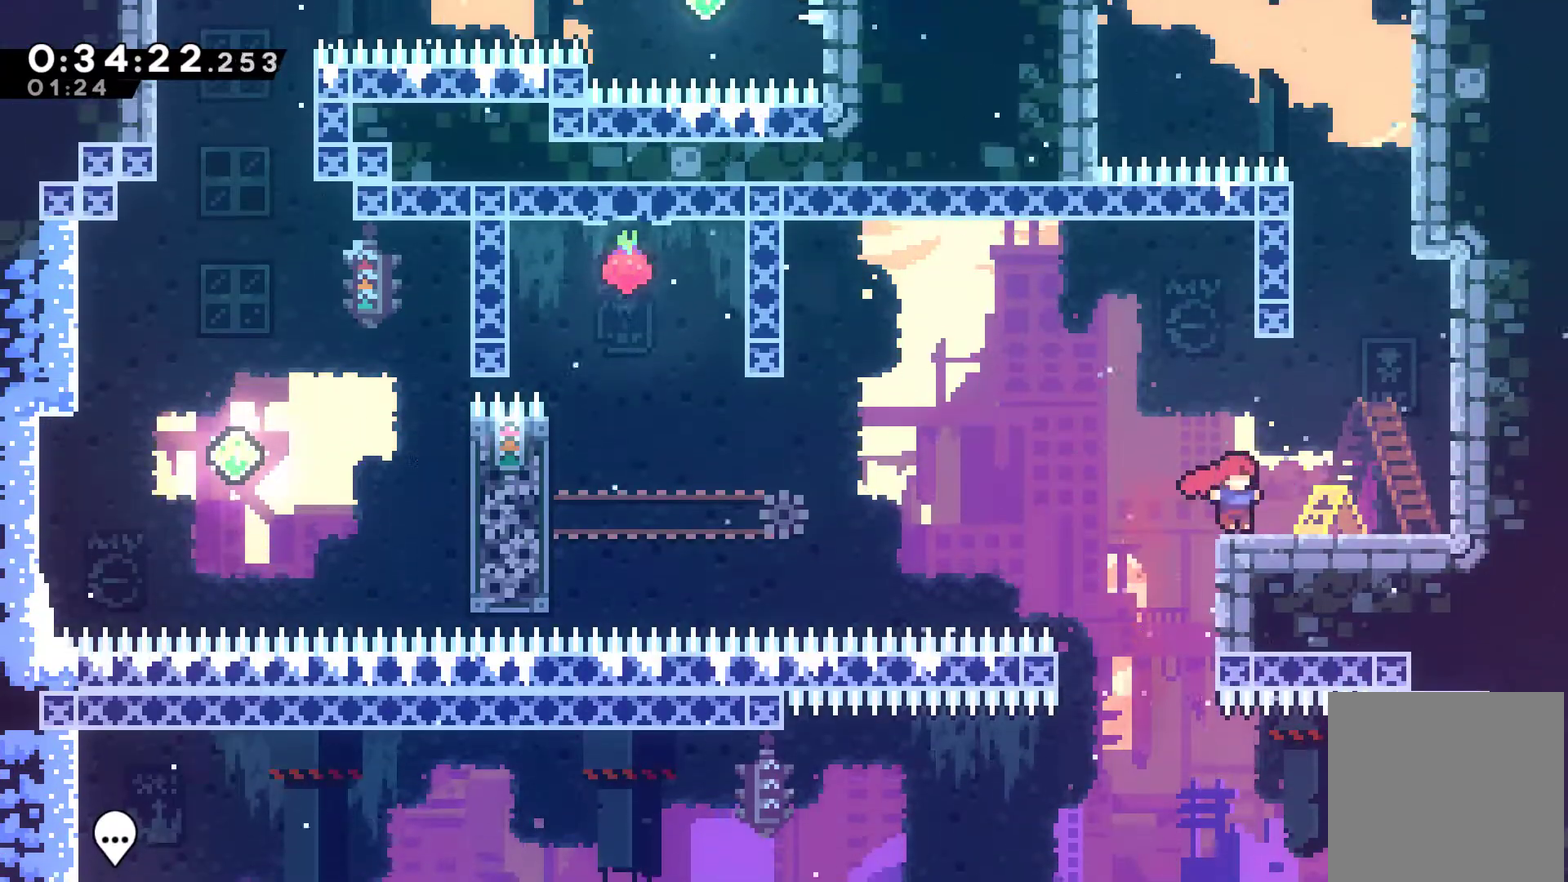
{"buttons": ["A", "X", "DPAD_RIGHT"], "left_stick": "center"}
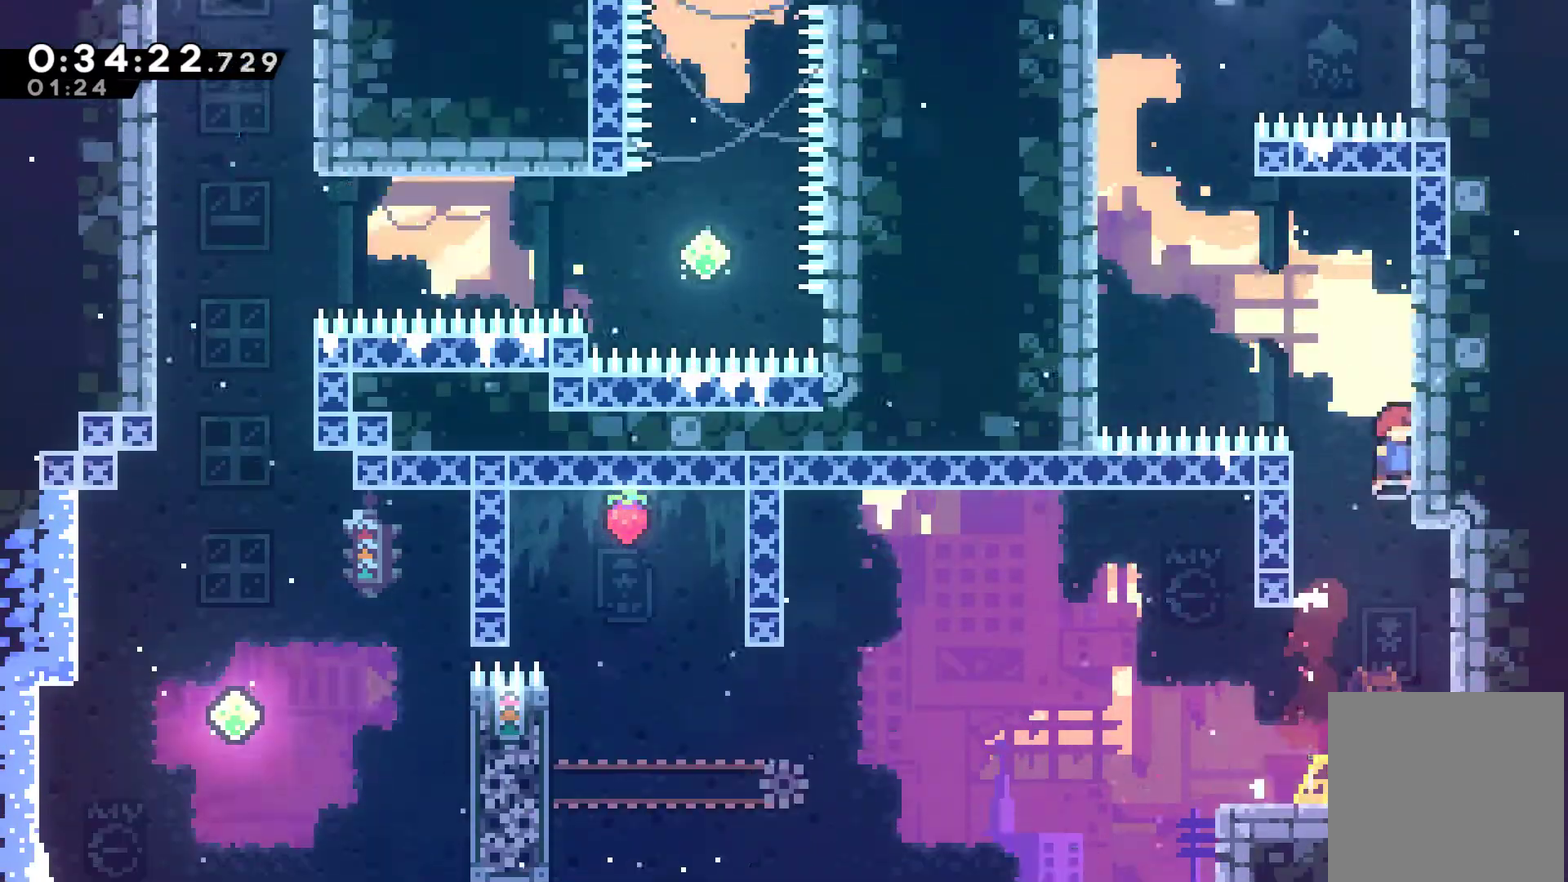
{"buttons": ["DPAD_UP", "DPAD_LEFT"], "left_stick": "center"}
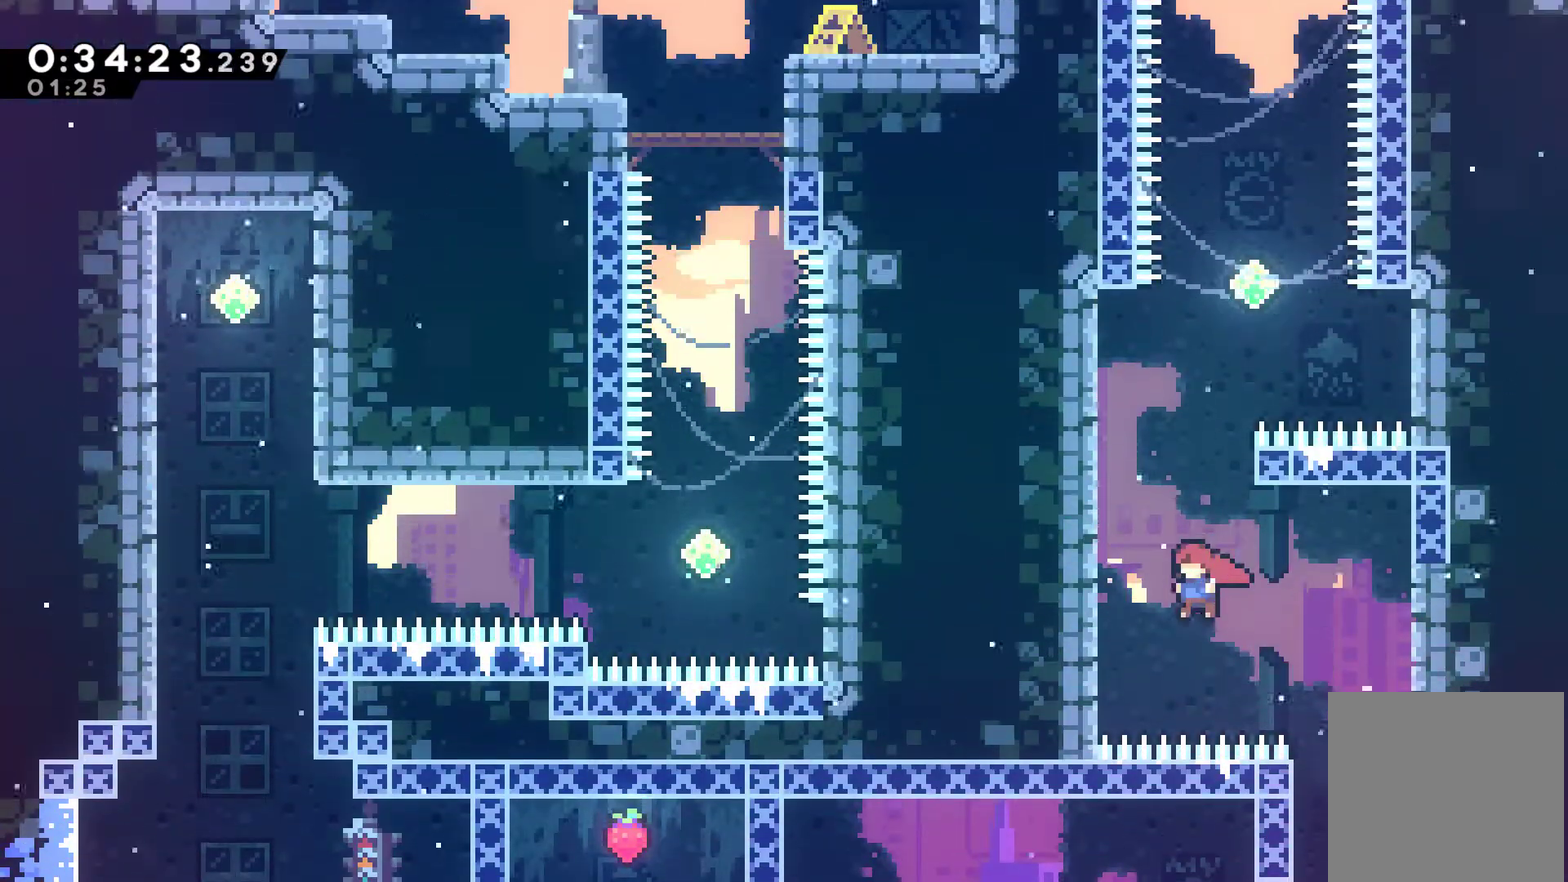
{"buttons": ["A", "X", "DPAD_UP", "DPAD_RIGHT"], "left_stick": "center", "events": [[133, "DPAD_LEFT", "up"], [133, "X", "down"], [300, "A", "down"], [467, "DPAD_RIGHT", "down"]]}
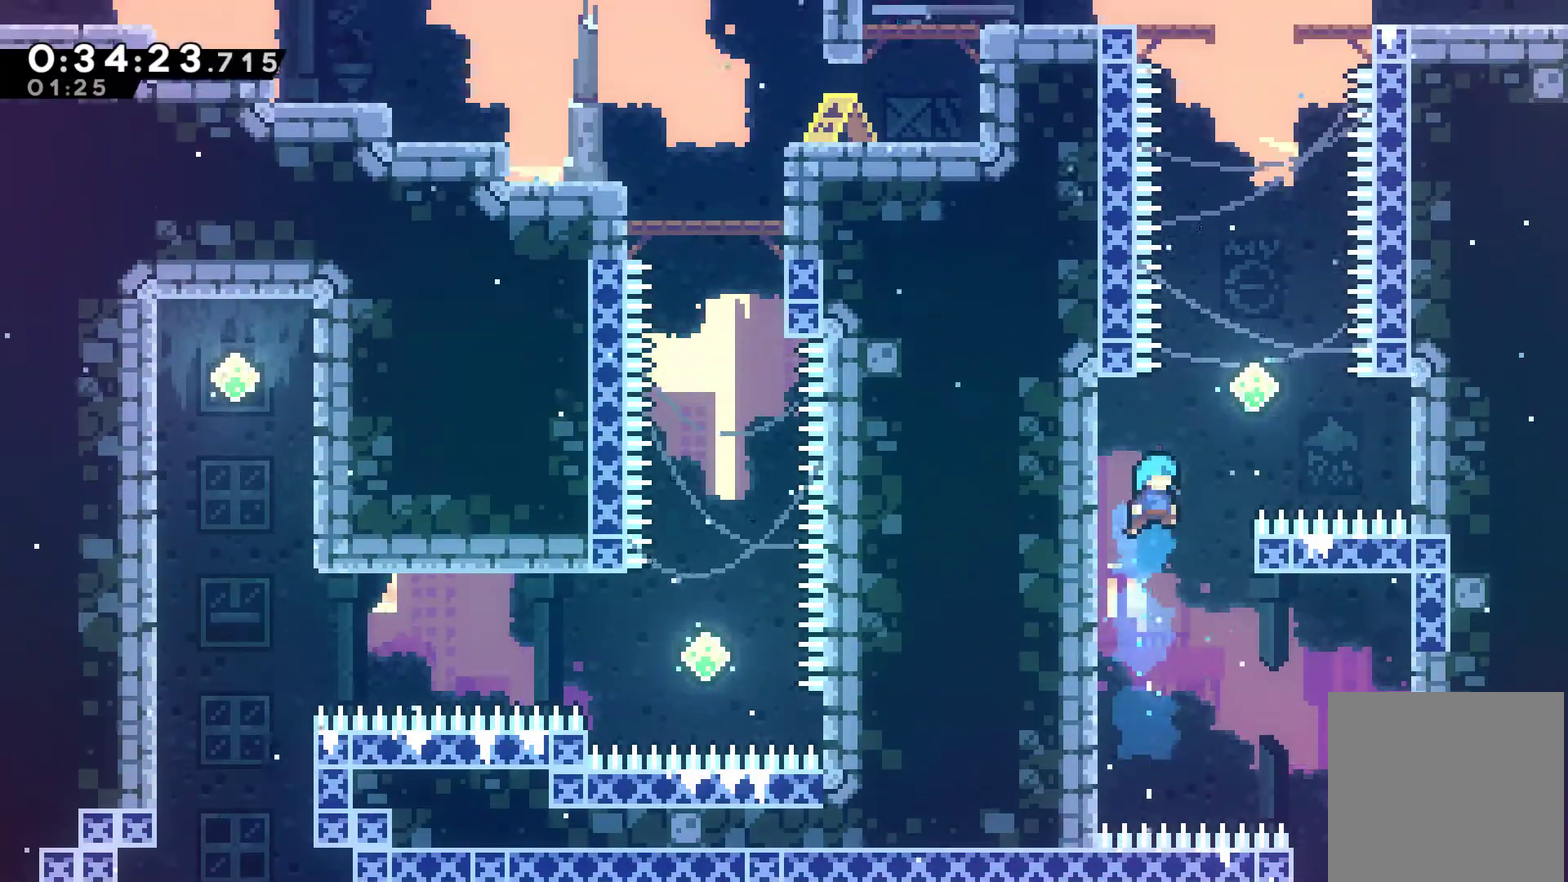
{"buttons": ["A", "DPAD_UP", "DPAD_LEFT"], "left_stick": "center", "events": [[33, "DPAD_RIGHT", "up"], [100, "A", "up"], [100, "X", "up"], [133, "DPAD_LEFT", "down"], [333, "A", "down"]]}
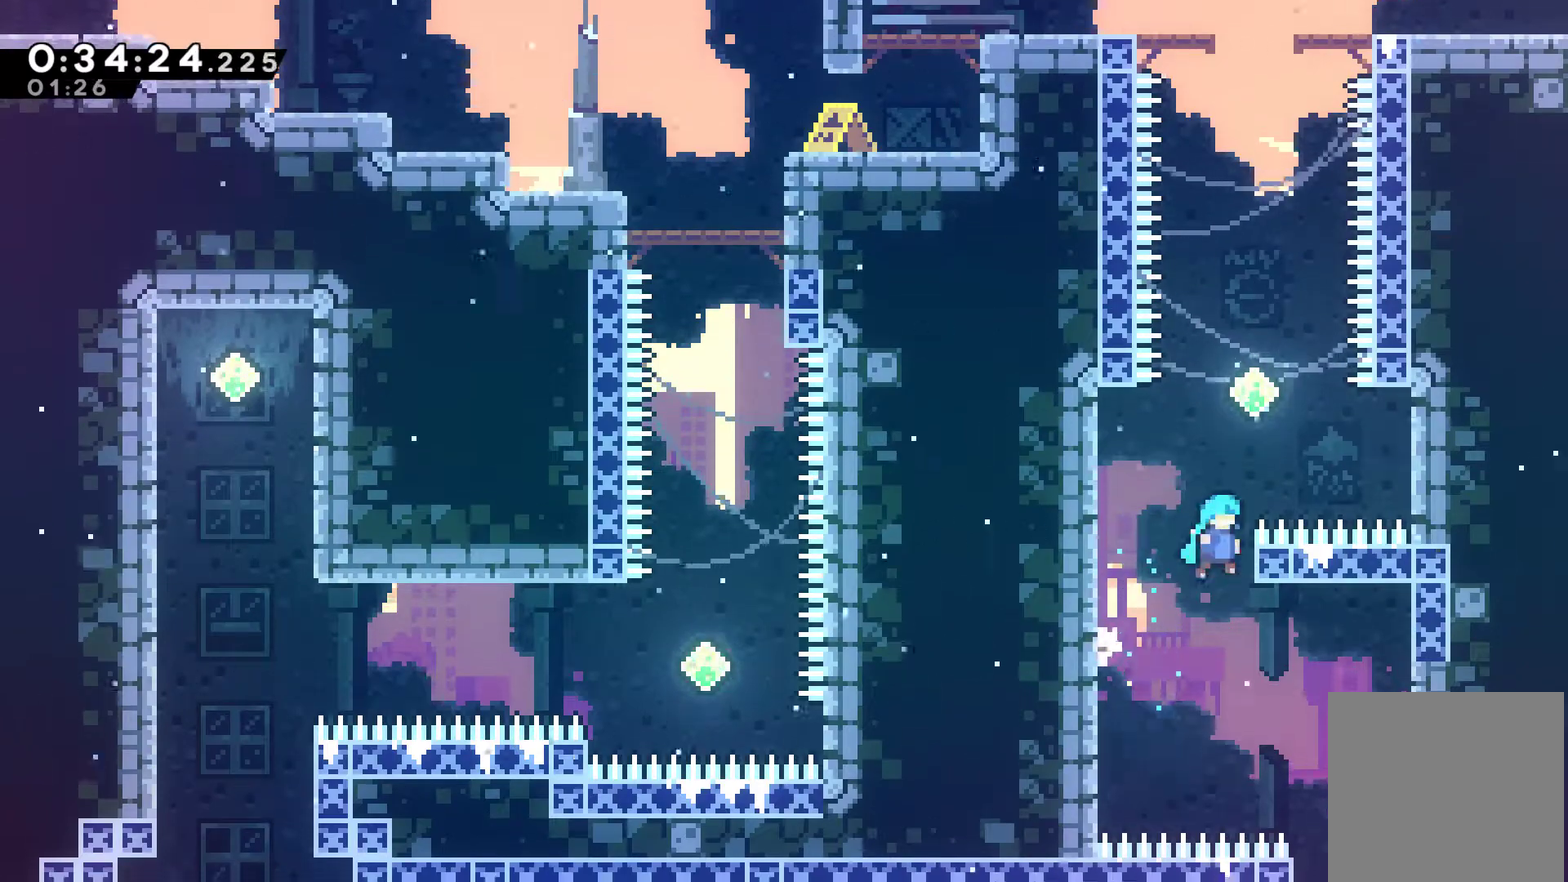
{"buttons": ["A", "R1", "DPAD_UP", "DPAD_LEFT"], "left_stick": "center", "events": [[100, "R1", "down"], [333, "A", "up"], [467, "A", "down"]]}
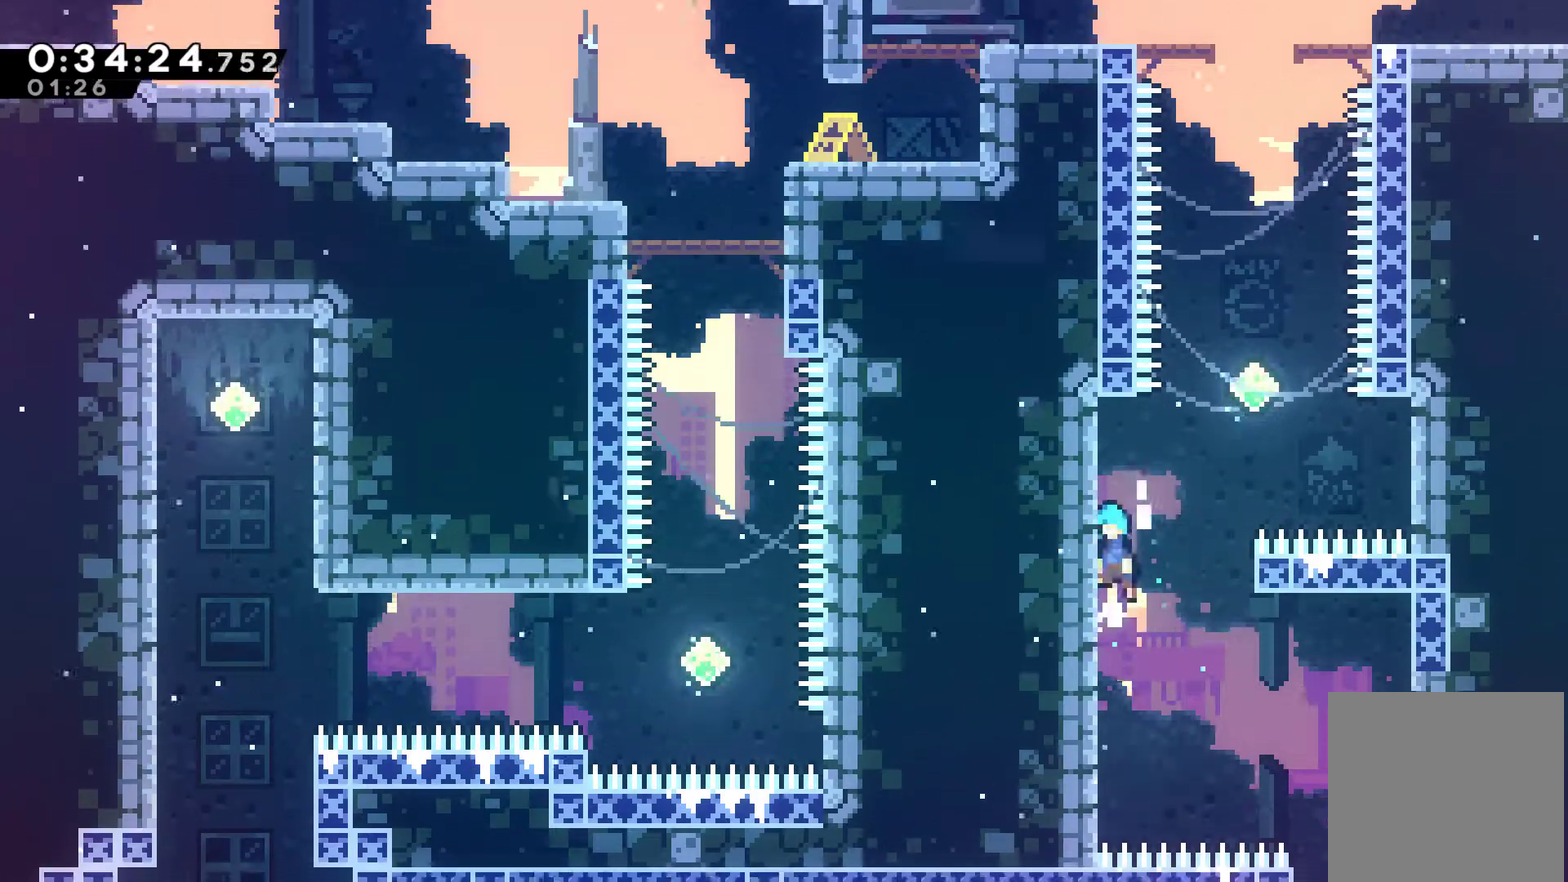
{"buttons": ["X", "R1", "DPAD_UP"], "left_stick": "center", "events": [[100, "DPAD_LEFT", "up"], [133, "A", "up"], [133, "DPAD_RIGHT", "down"], [200, "A", "down"], [333, "A", "up"], [400, "DPAD_RIGHT", "up"], [433, "X", "down"]]}
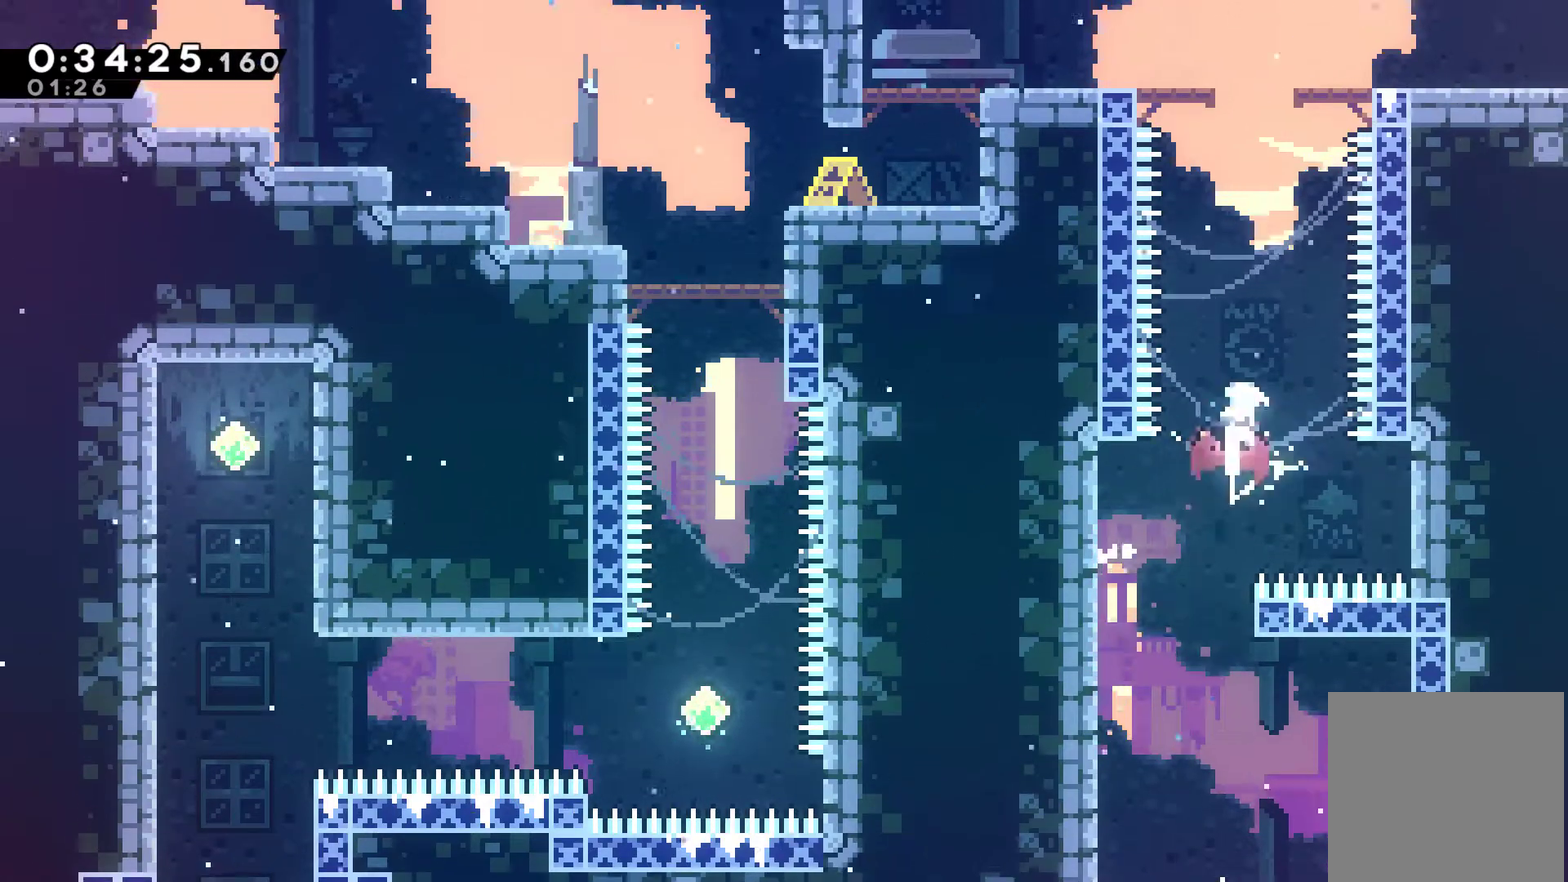
{"buttons": ["DPAD_RIGHT"], "left_stick": "center", "events": [[67, "X", "up"], [167, "X", "down"], [333, "DPAD_RIGHT", "down"], [333, "R1", "up"], [333, "X", "up"], [467, "DPAD_UP", "up"]]}
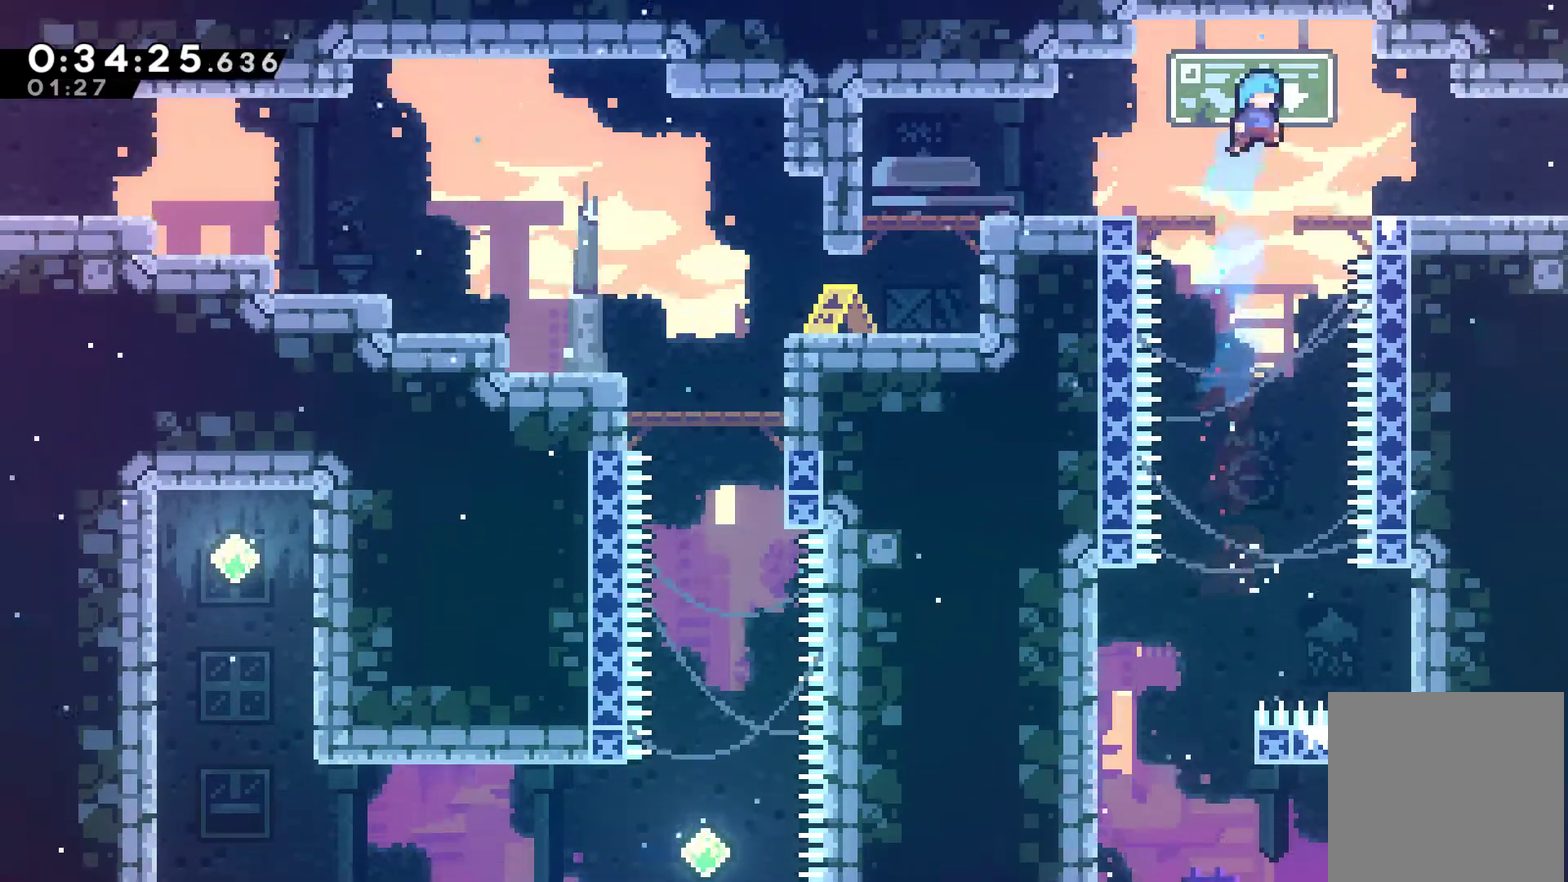
{"buttons": ["DPAD_RIGHT"], "left_stick": "center", "events": [[233, "DPAD_DOWN", "down"], [267, "X", "down"], [300, "A", "down"], [400, "A", "up"], [400, "DPAD_DOWN", "up"], [433, "X", "up"]]}
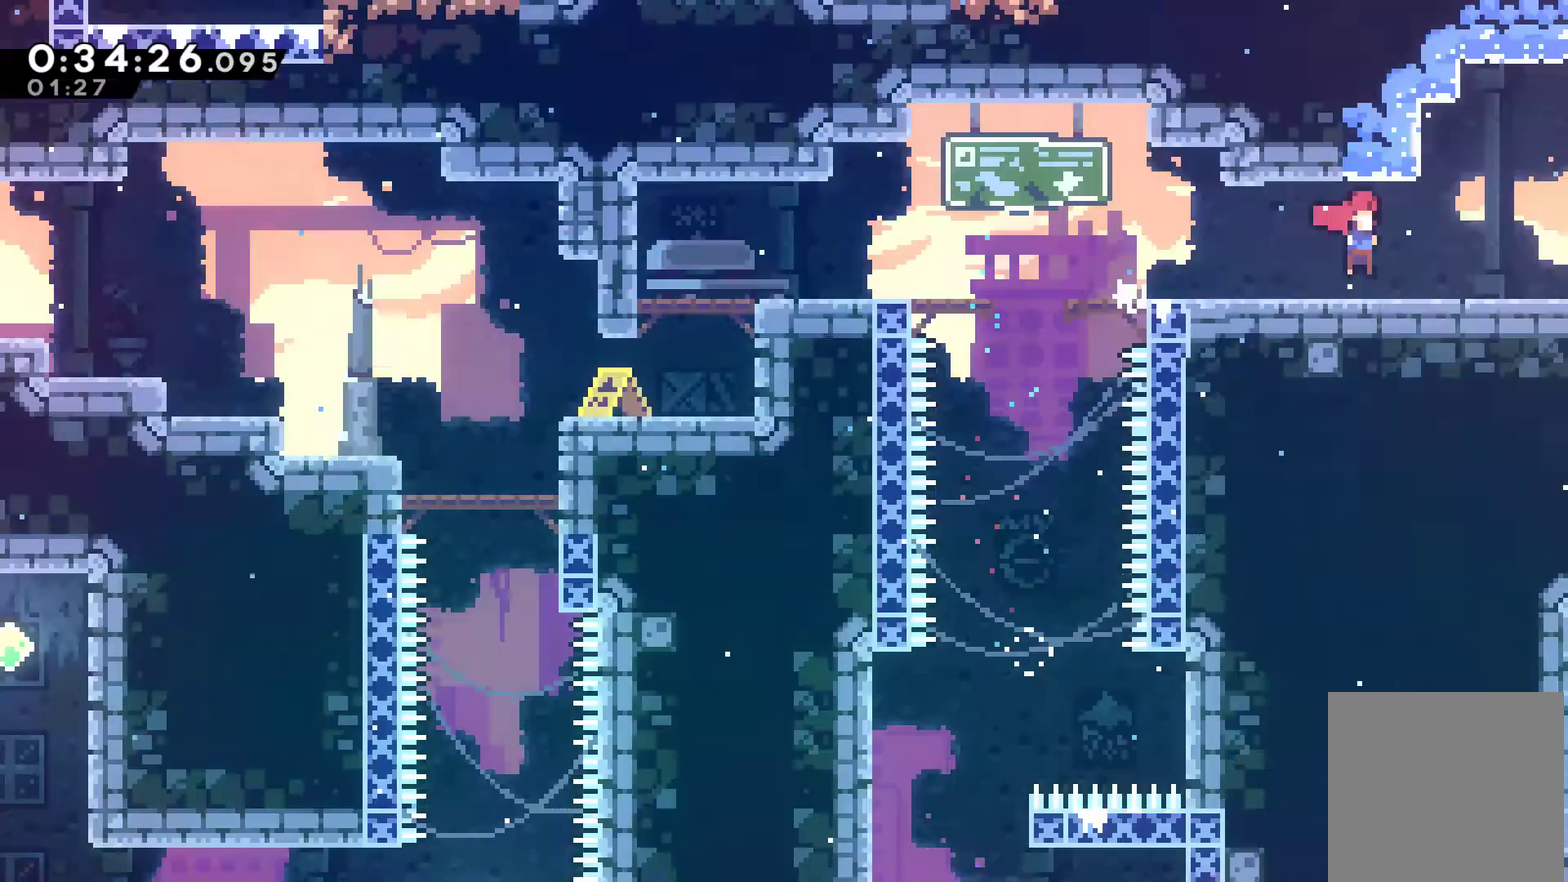
{"buttons": ["DPAD_RIGHT"], "left_stick": "center", "events": []}
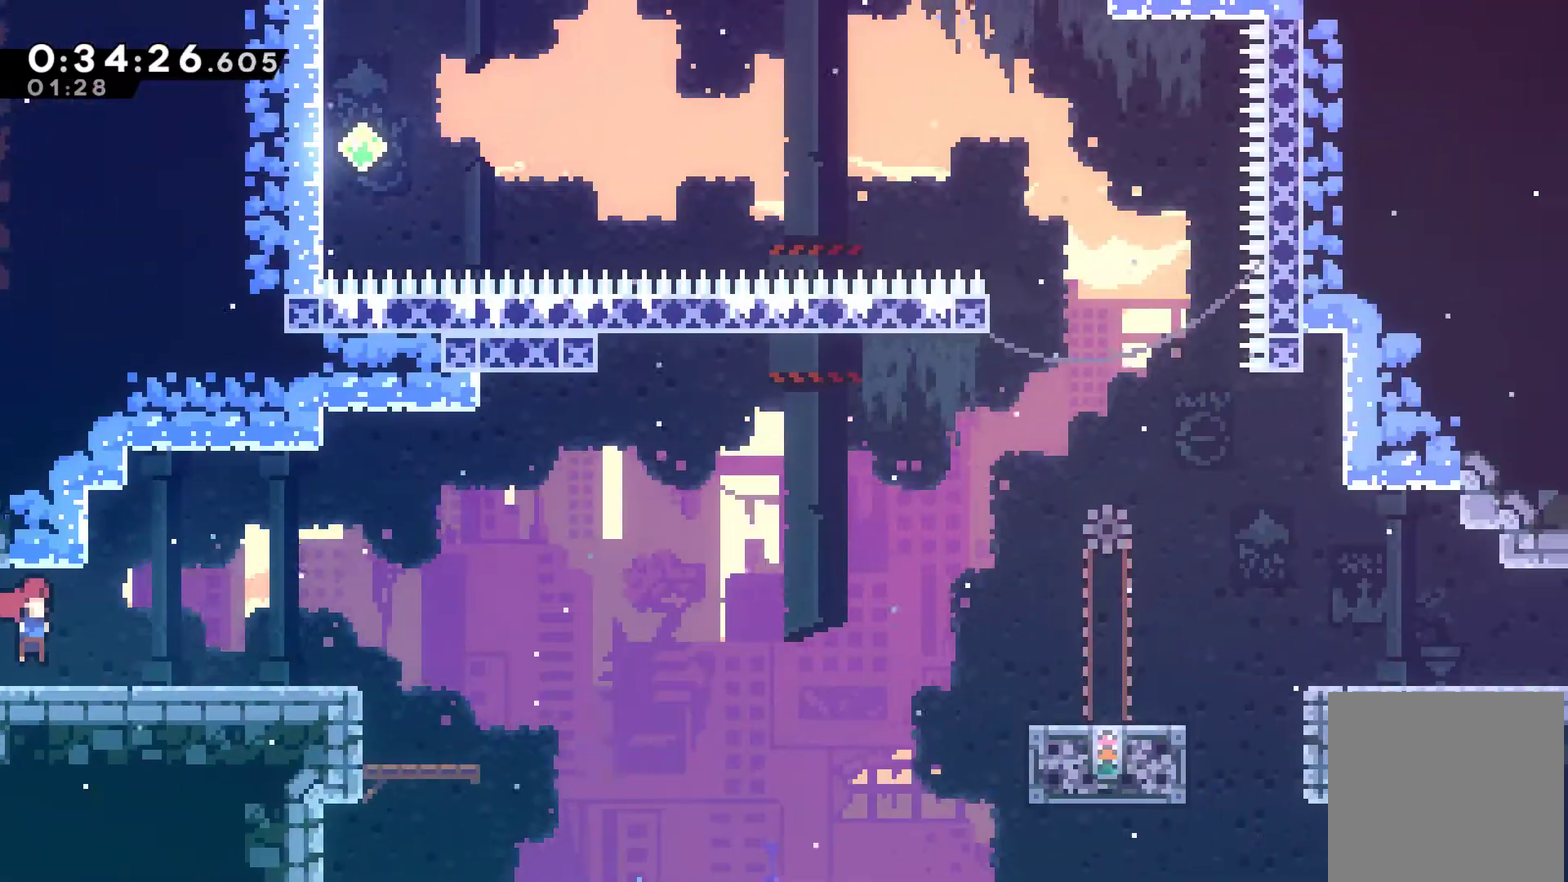
{"buttons": ["A", "DPAD_RIGHT"], "left_stick": "center", "events": [[267, "A", "down"]]}
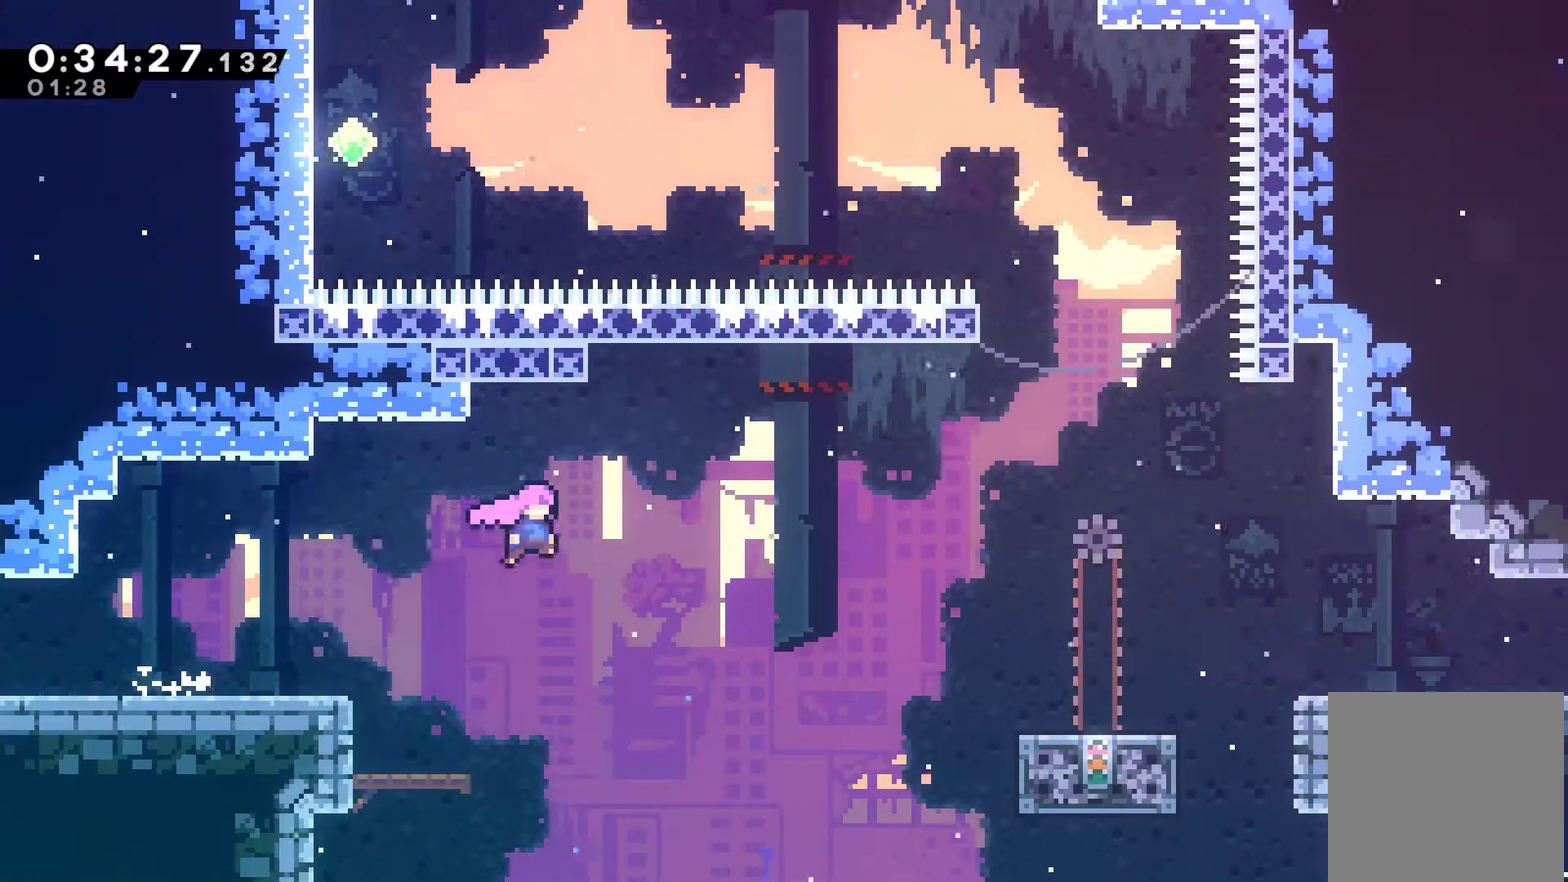
{"buttons": ["DPAD_RIGHT"], "left_stick": "center", "events": [[167, "A", "up"], [233, "X", "down"], [367, "X", "up"]]}
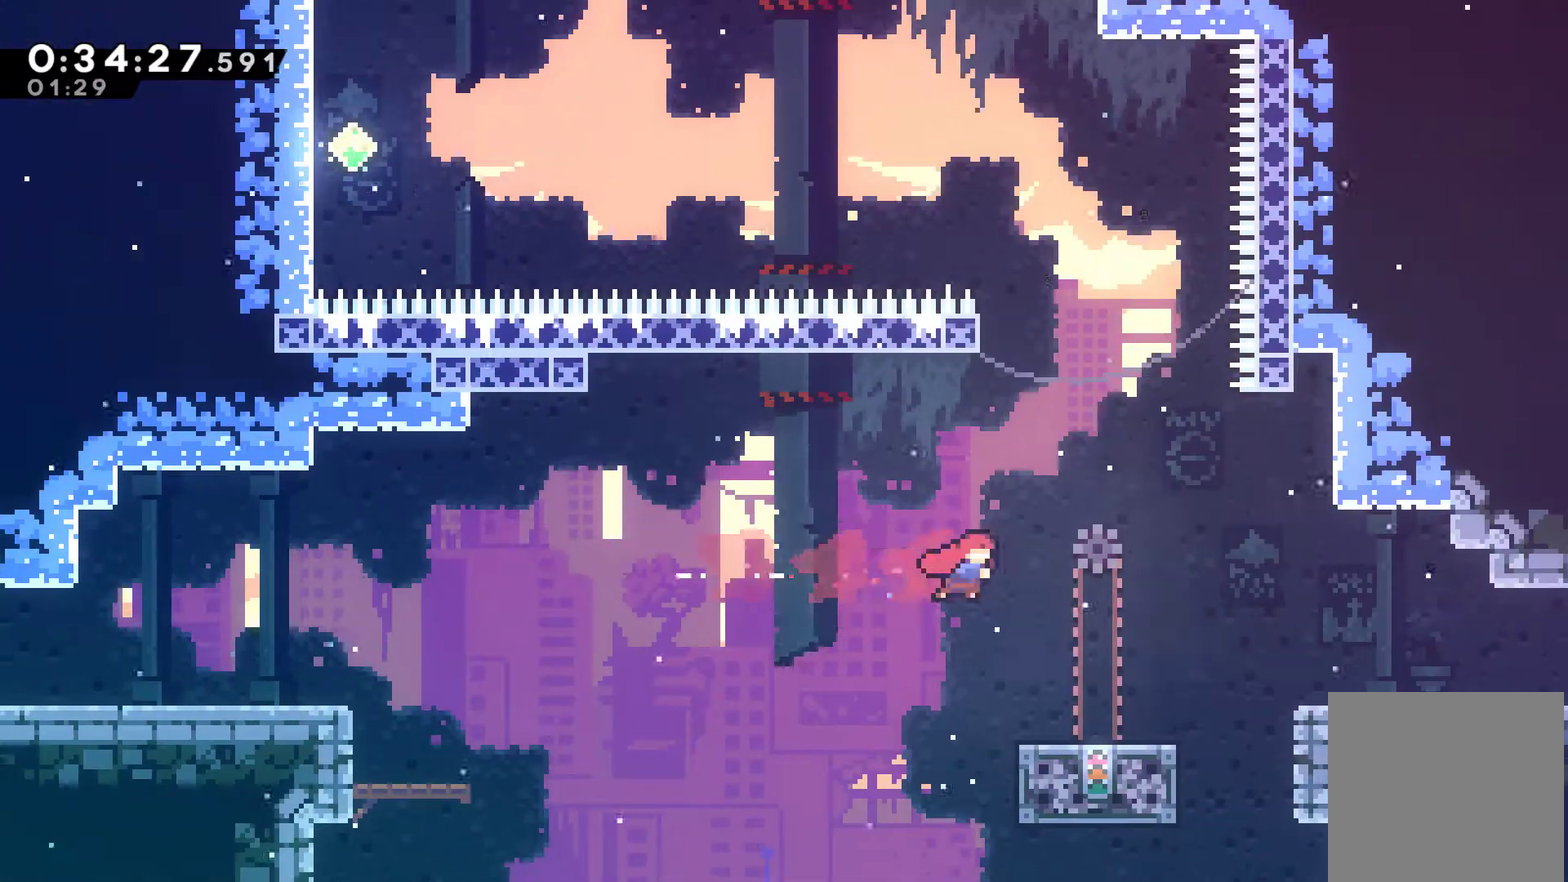
{"buttons": [], "left_stick": "center", "events": [[167, "DPAD_RIGHT", "up"]]}
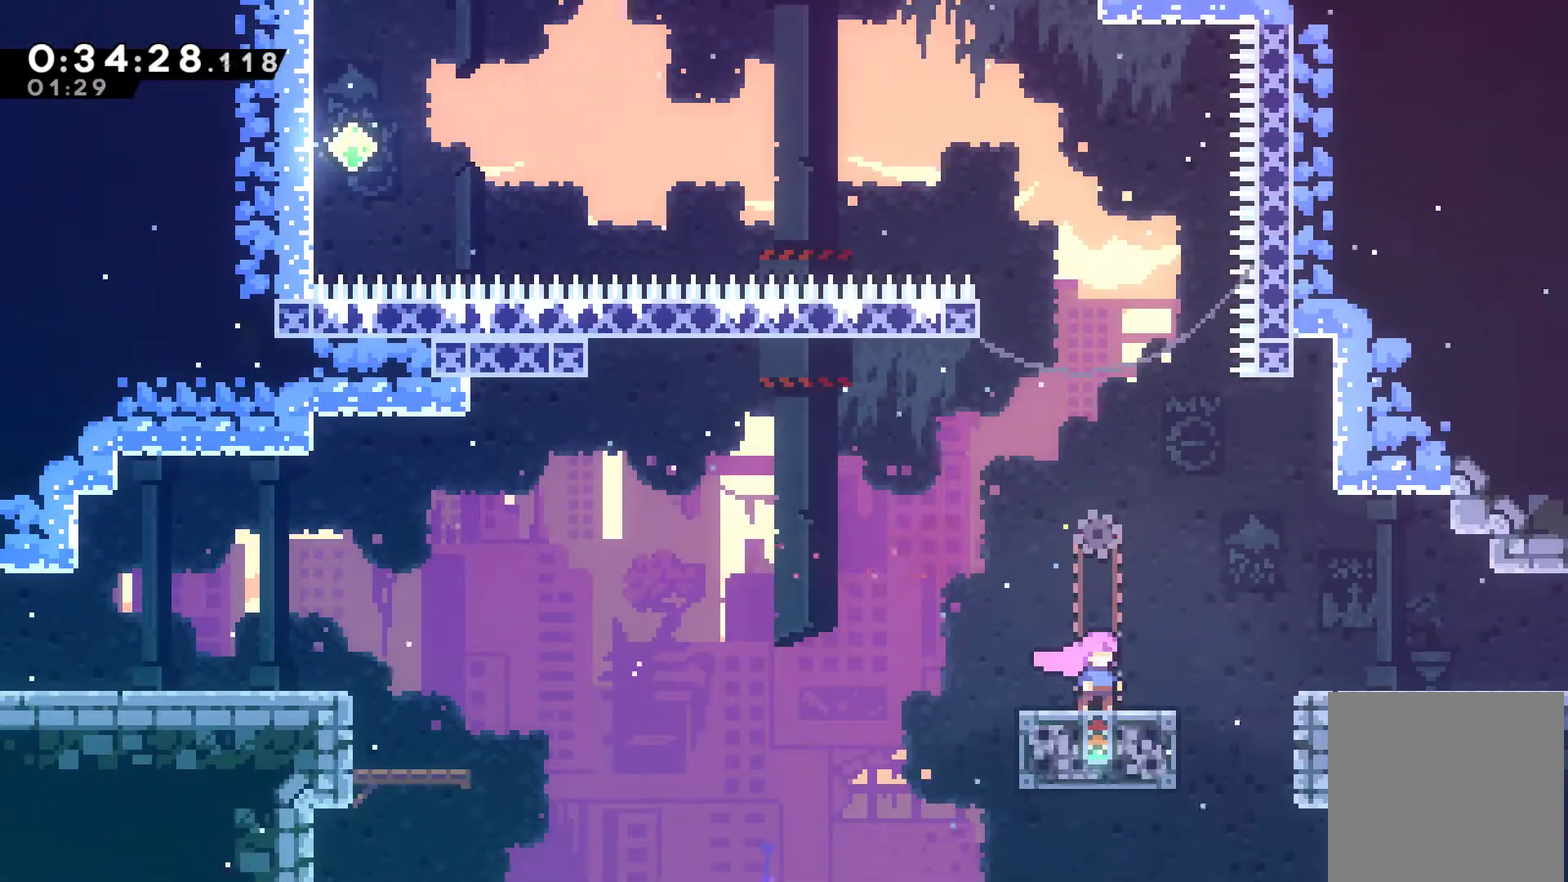
{"buttons": ["A", "DPAD_UP", "DPAD_LEFT"], "left_stick": "center", "events": [[433, "A", "down"], [433, "DPAD_LEFT", "down"], [433, "DPAD_UP", "down"]]}
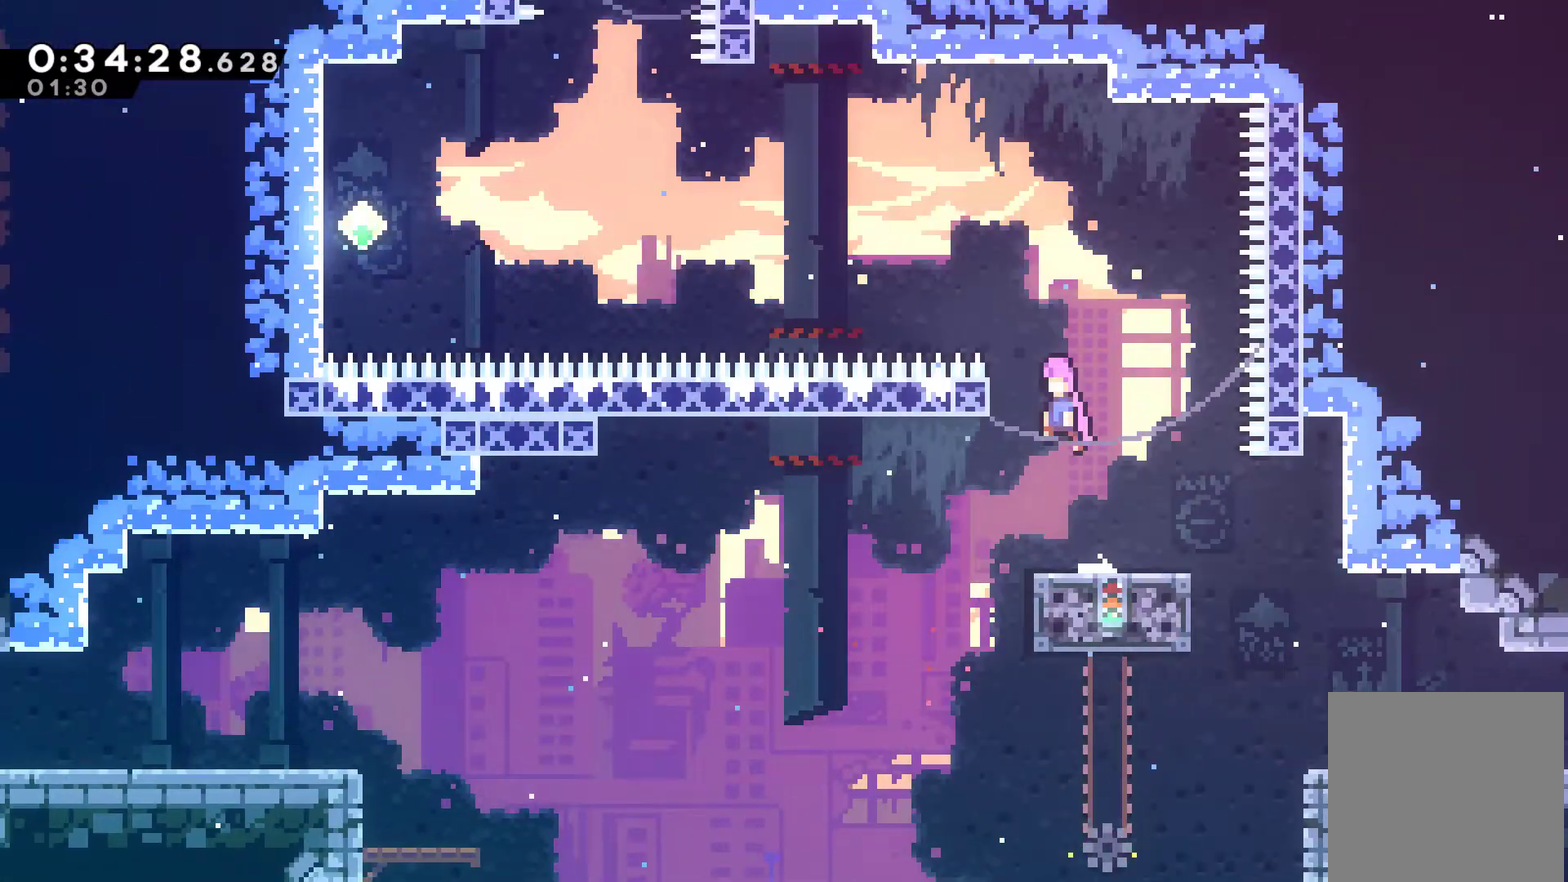
{"buttons": ["DPAD_UP", "DPAD_LEFT"], "left_stick": "center", "events": [[267, "A", "up"], [333, "X", "down"], [500, "X", "up"]]}
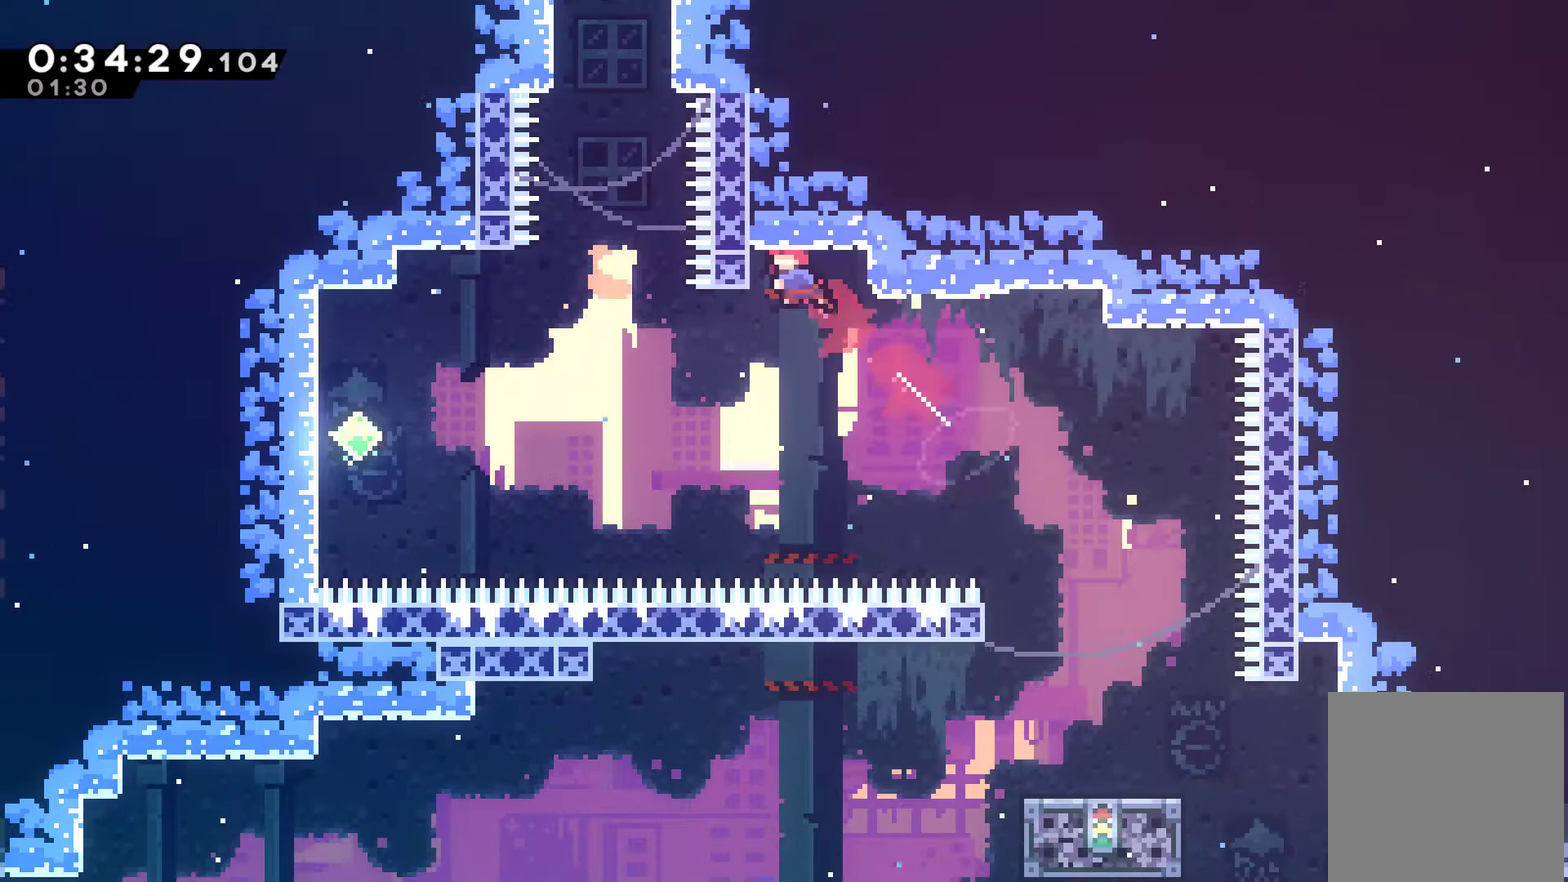
{"buttons": ["X", "DPAD_LEFT"], "left_stick": "center", "events": [[200, "DPAD_UP", "up"], [500, "X", "down"]]}
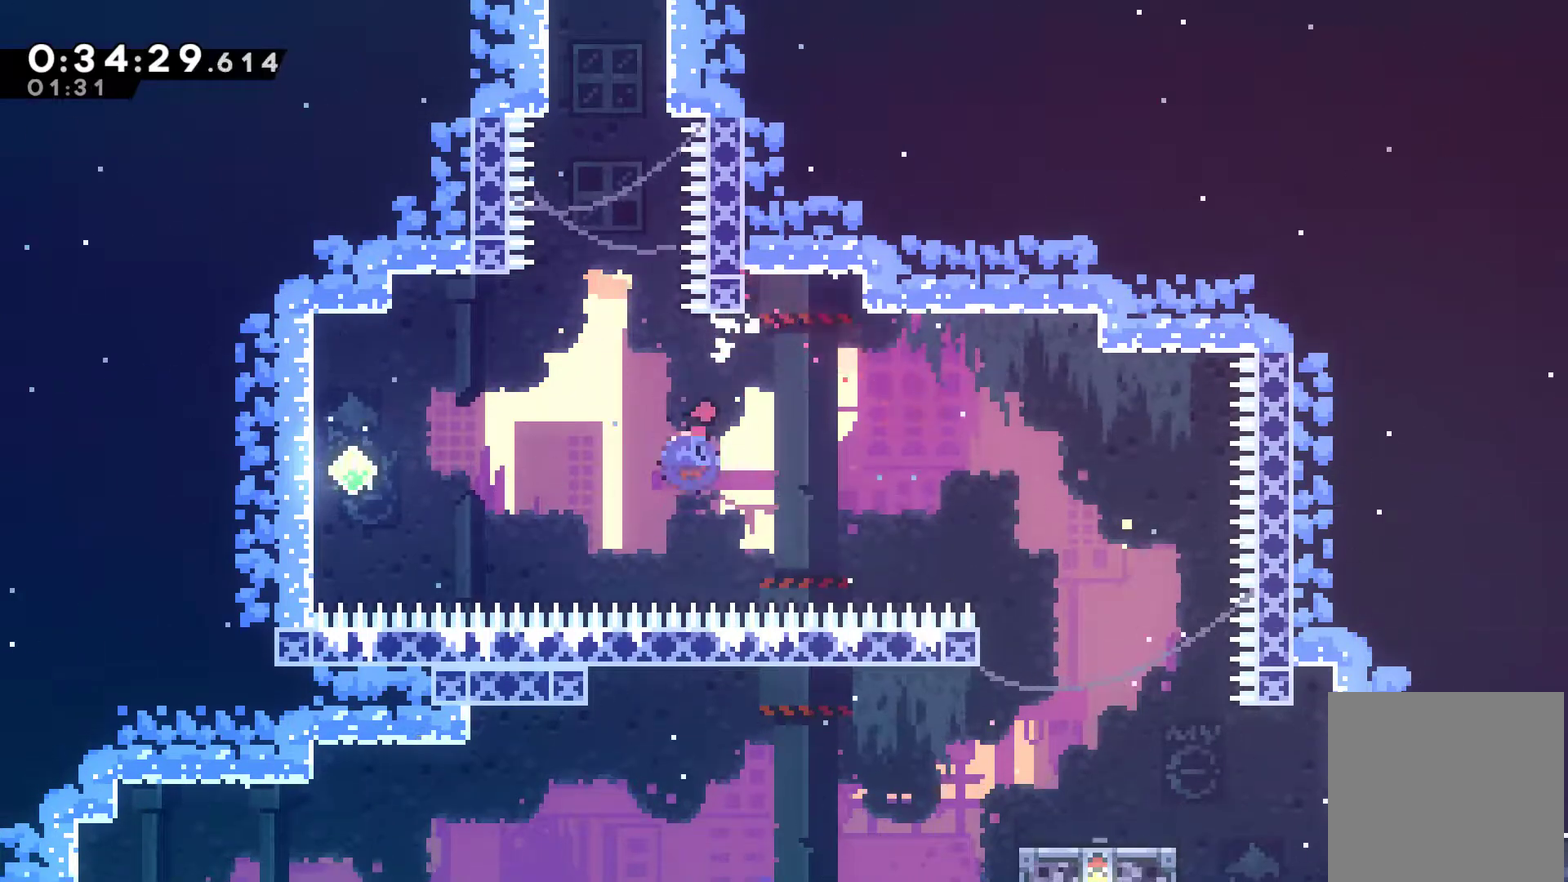
{"buttons": ["DPAD_UP", "DPAD_LEFT"], "left_stick": "center", "events": [[400, "X", "up"], [500, "DPAD_UP", "down"]]}
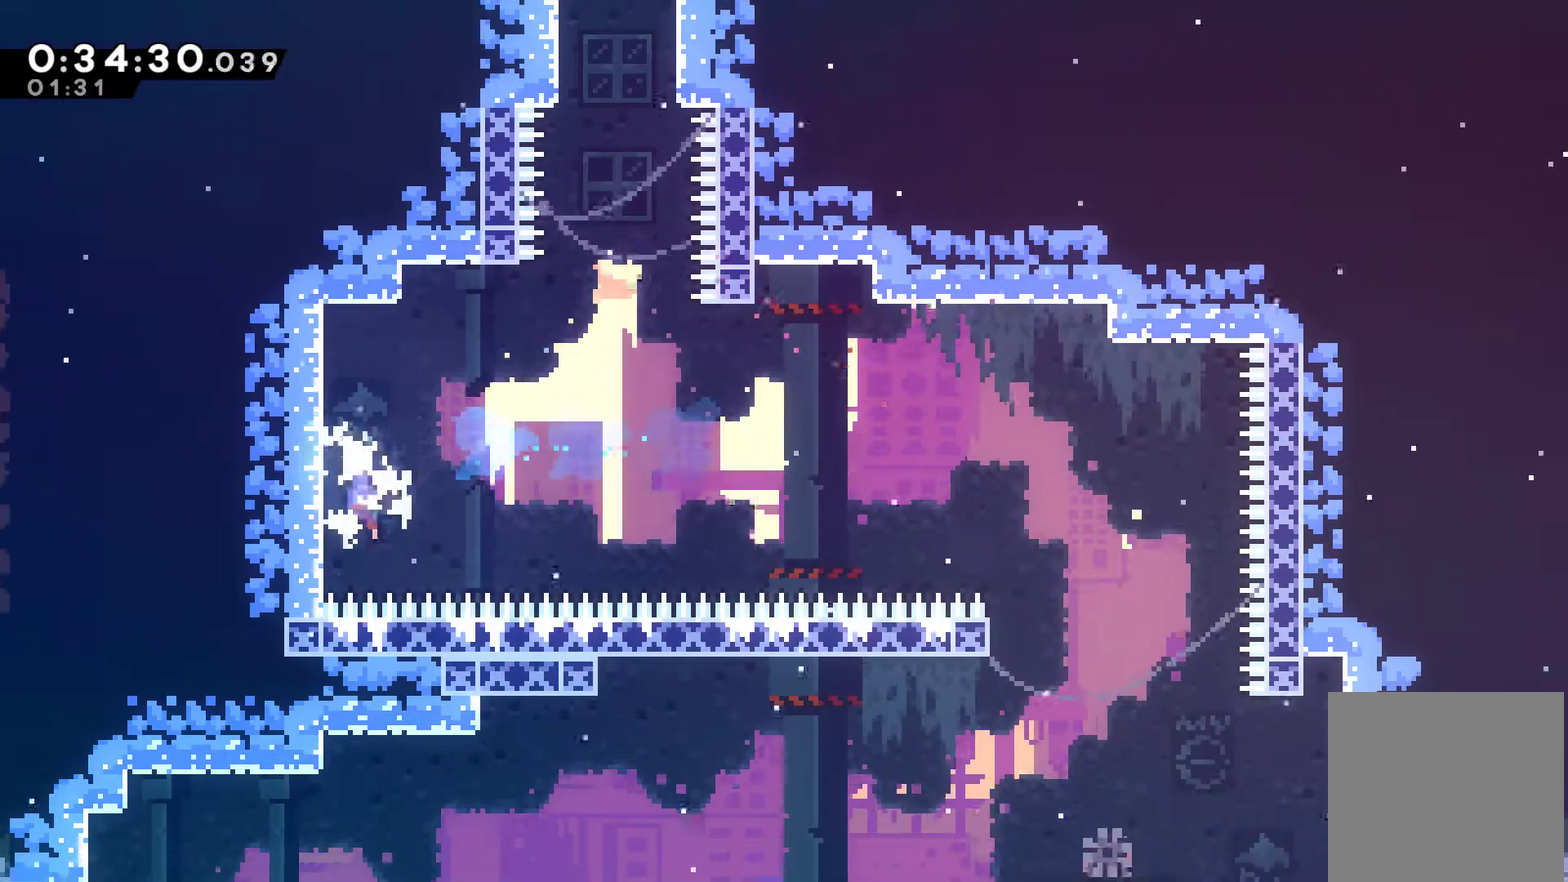
{"buttons": ["X", "DPAD_UP"], "left_stick": "center", "events": [[33, "A", "down"], [67, "DPAD_LEFT", "up"], [67, "DPAD_RIGHT", "down"], [67, "DPAD_UP", "up"], [433, "A", "up"], [433, "DPAD_UP", "down"], [467, "DPAD_RIGHT", "up"], [467, "X", "down"]]}
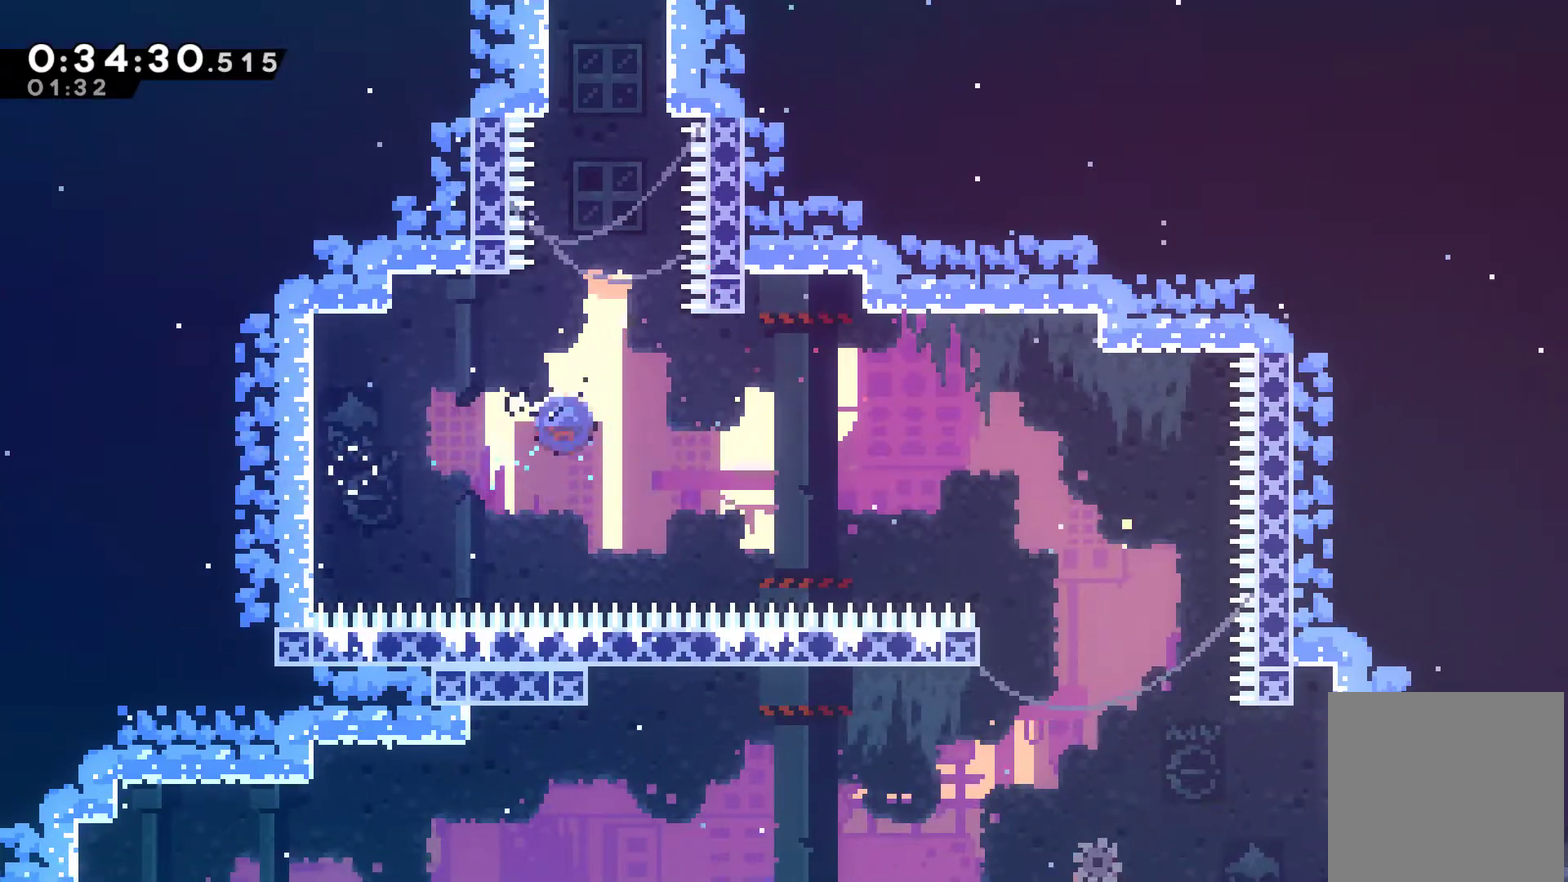
{"buttons": ["A", "X", "DPAD_UP"], "left_stick": "center", "events": [[400, "A", "down"]]}
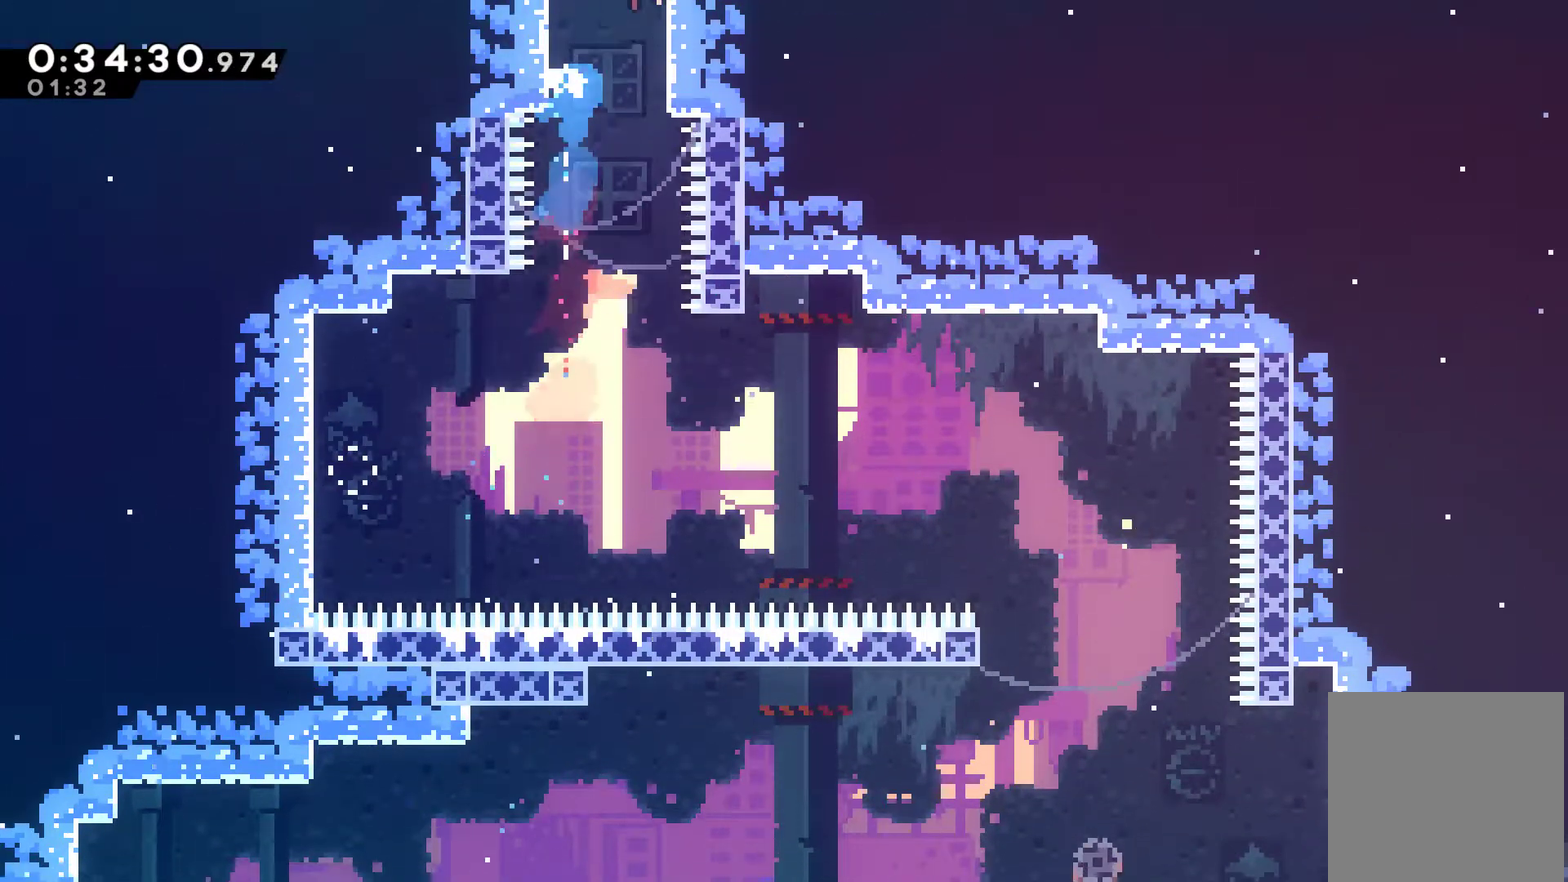
{"buttons": ["A", "X"], "left_stick": "center", "events": [[67, "DPAD_UP", "up"]]}
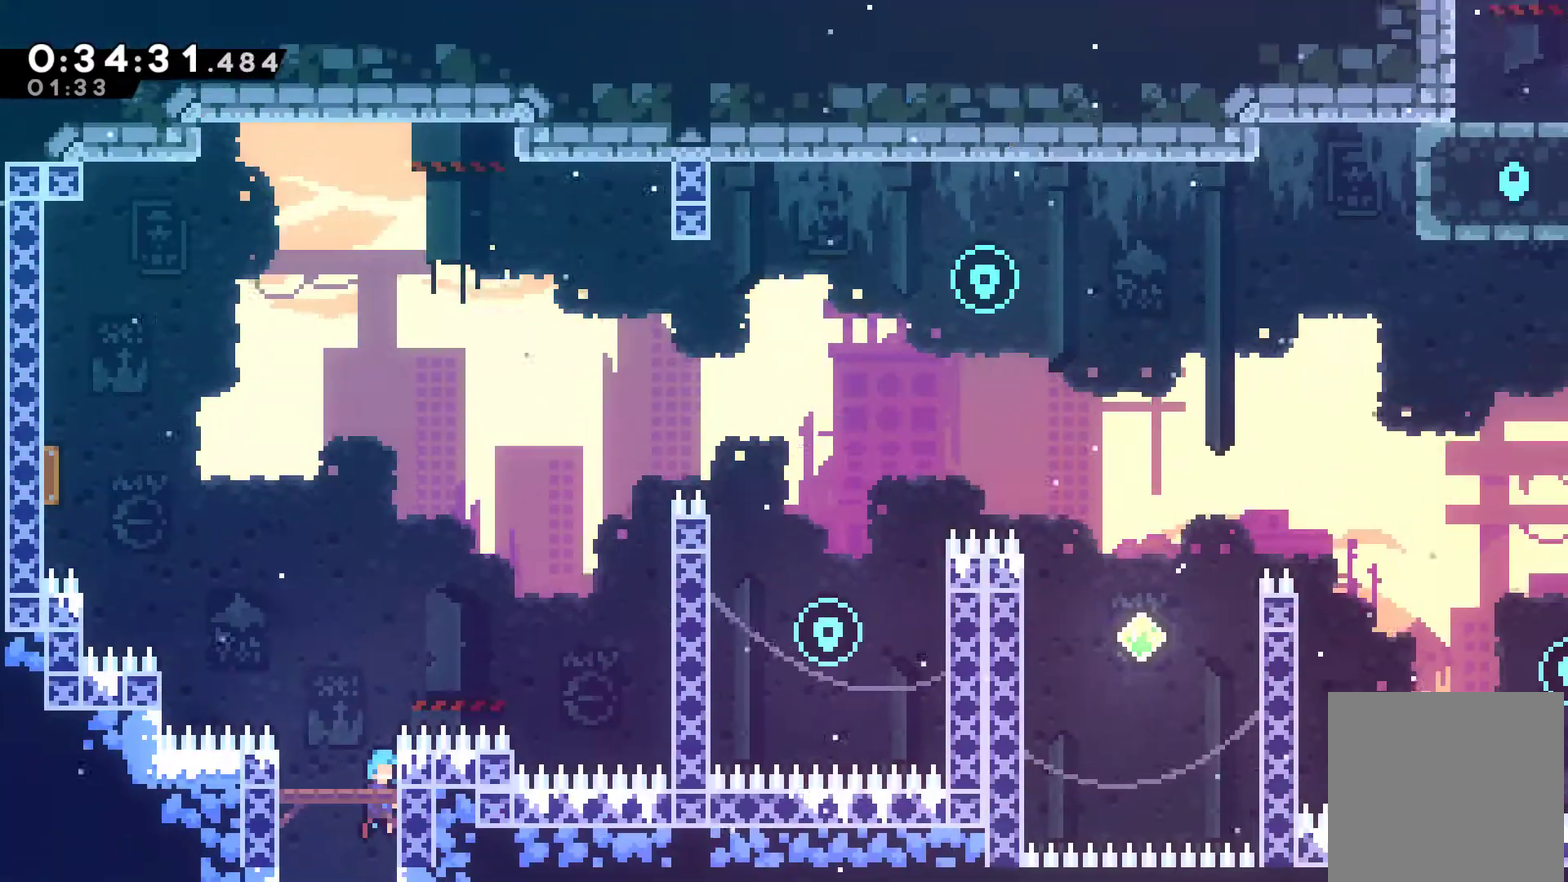
{"buttons": ["X", "DPAD_UP", "DPAD_RIGHT"], "left_stick": "center", "events": [[133, "DPAD_RIGHT", "down"], [267, "DPAD_UP", "down"], [333, "A", "up"], [333, "X", "up"], [467, "X", "down"]]}
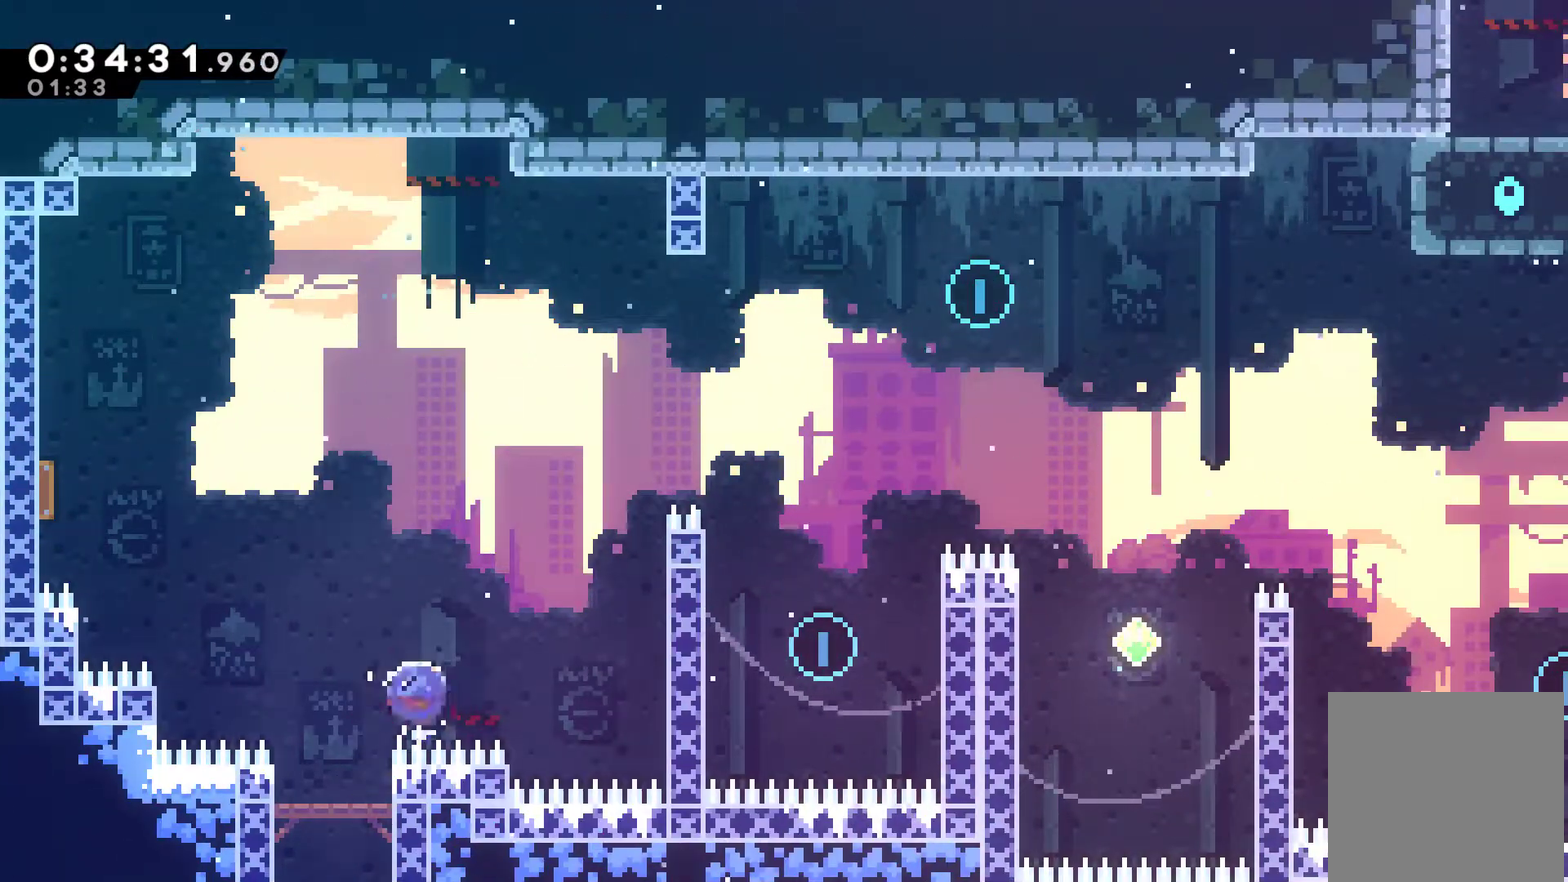
{"buttons": ["A", "R1", "DPAD_UP", "DPAD_RIGHT"], "left_stick": "center", "events": [[100, "X", "up"], [167, "R1", "down"], [400, "A", "down"]]}
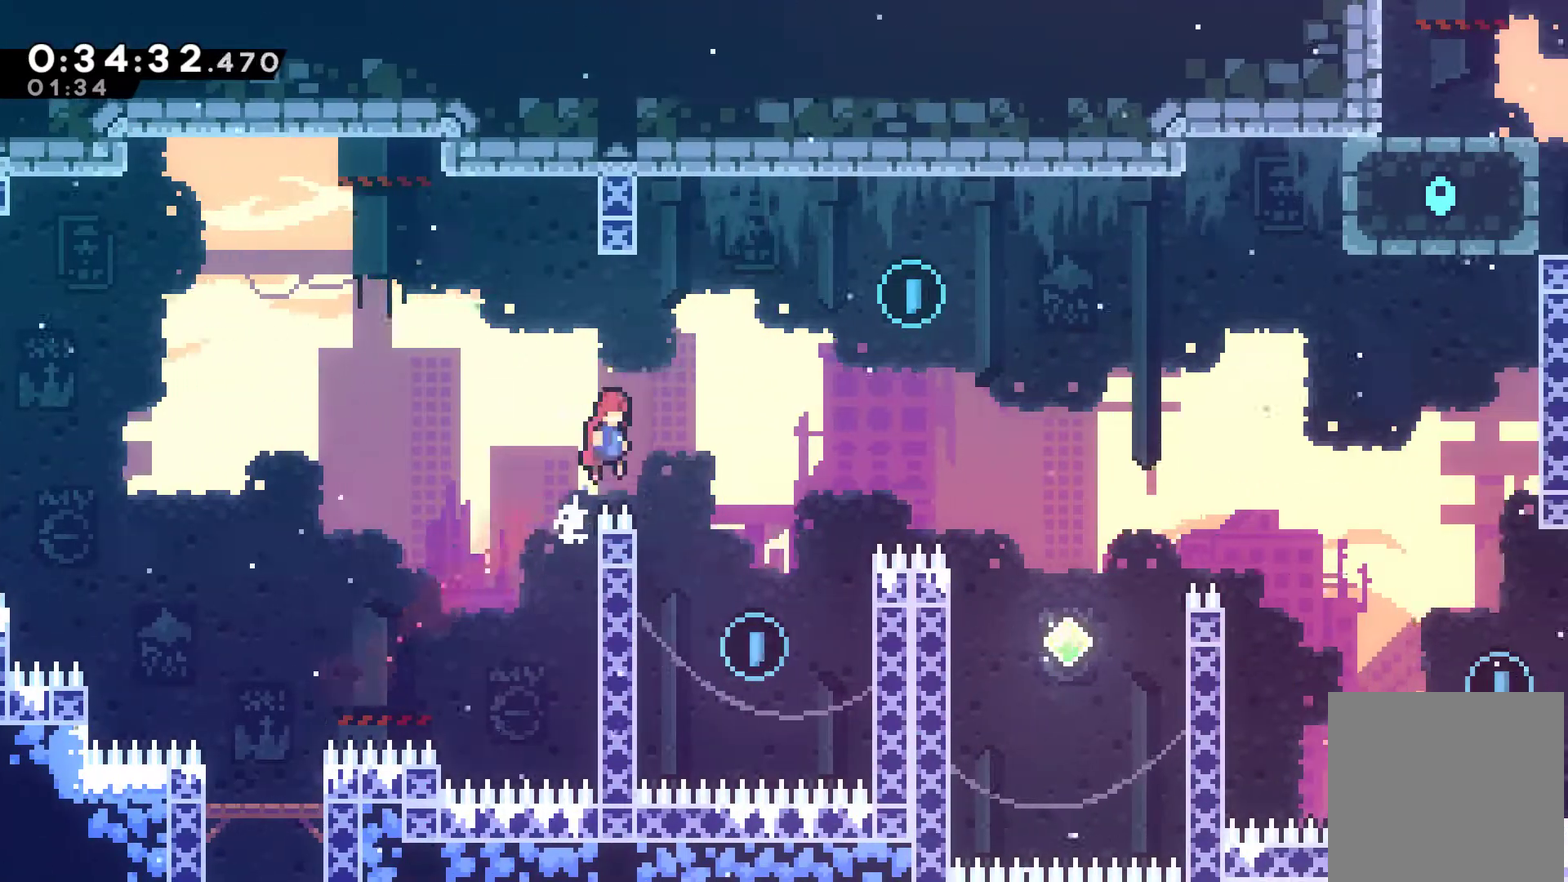
{"buttons": ["R1", "DPAD_UP", "DPAD_RIGHT"], "left_stick": "center", "events": [[33, "A", "up"], [33, "R1", "up"], [100, "DPAD_UP", "up"], [167, "DPAD_UP", "down"], [400, "R1", "down"]]}
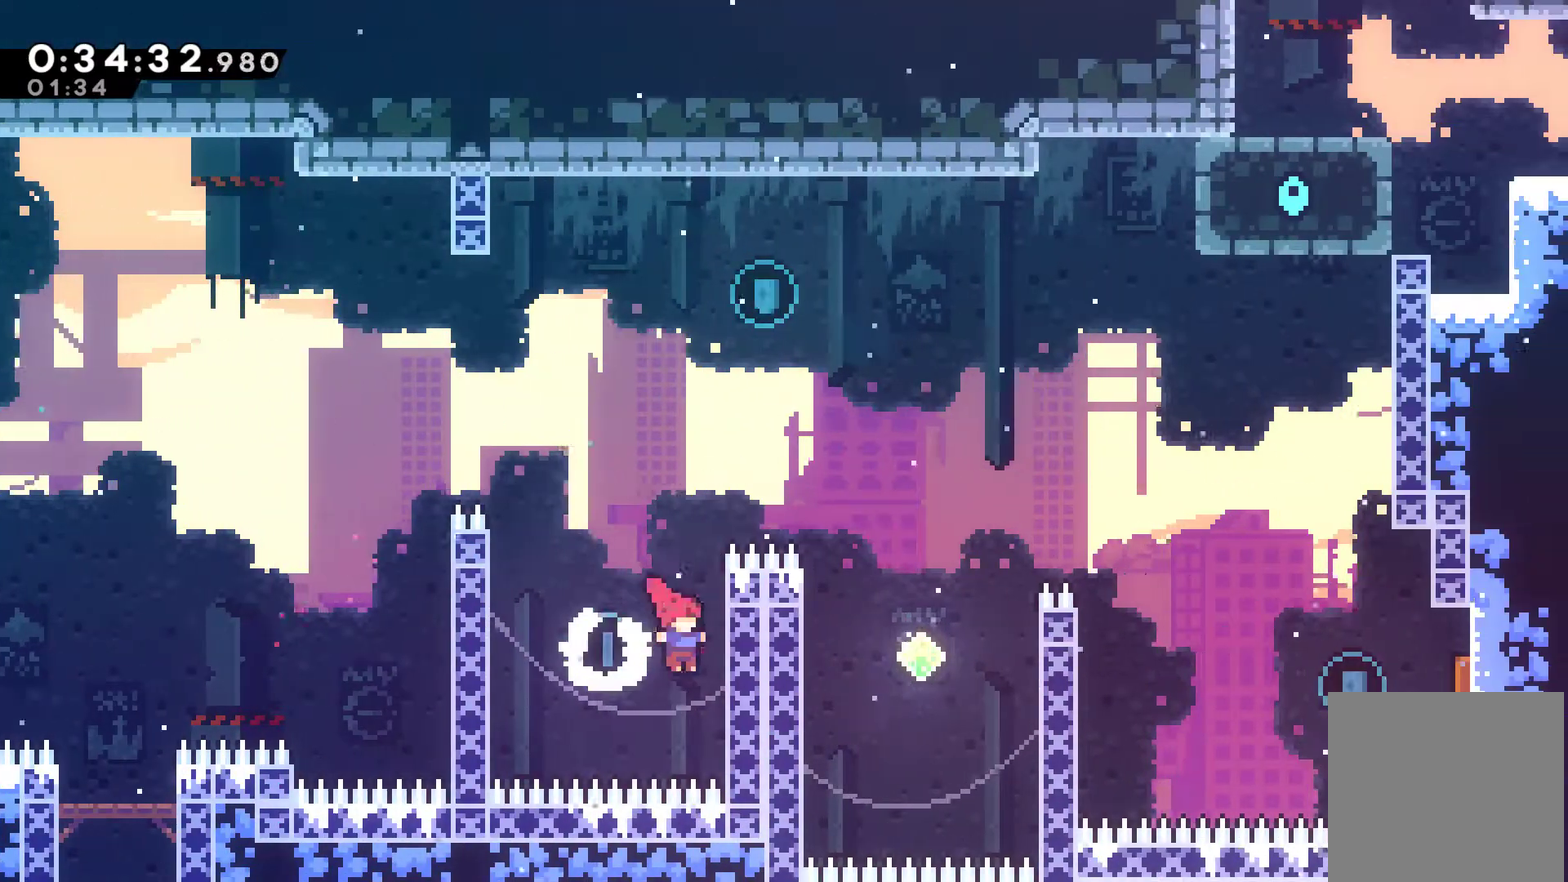
{"buttons": ["A", "R1", "DPAD_UP", "DPAD_RIGHT"], "left_stick": "center", "events": [[100, "DPAD_RIGHT", "up"], [167, "A", "down"], [367, "A", "up"], [467, "A", "down"], [467, "DPAD_RIGHT", "down"]]}
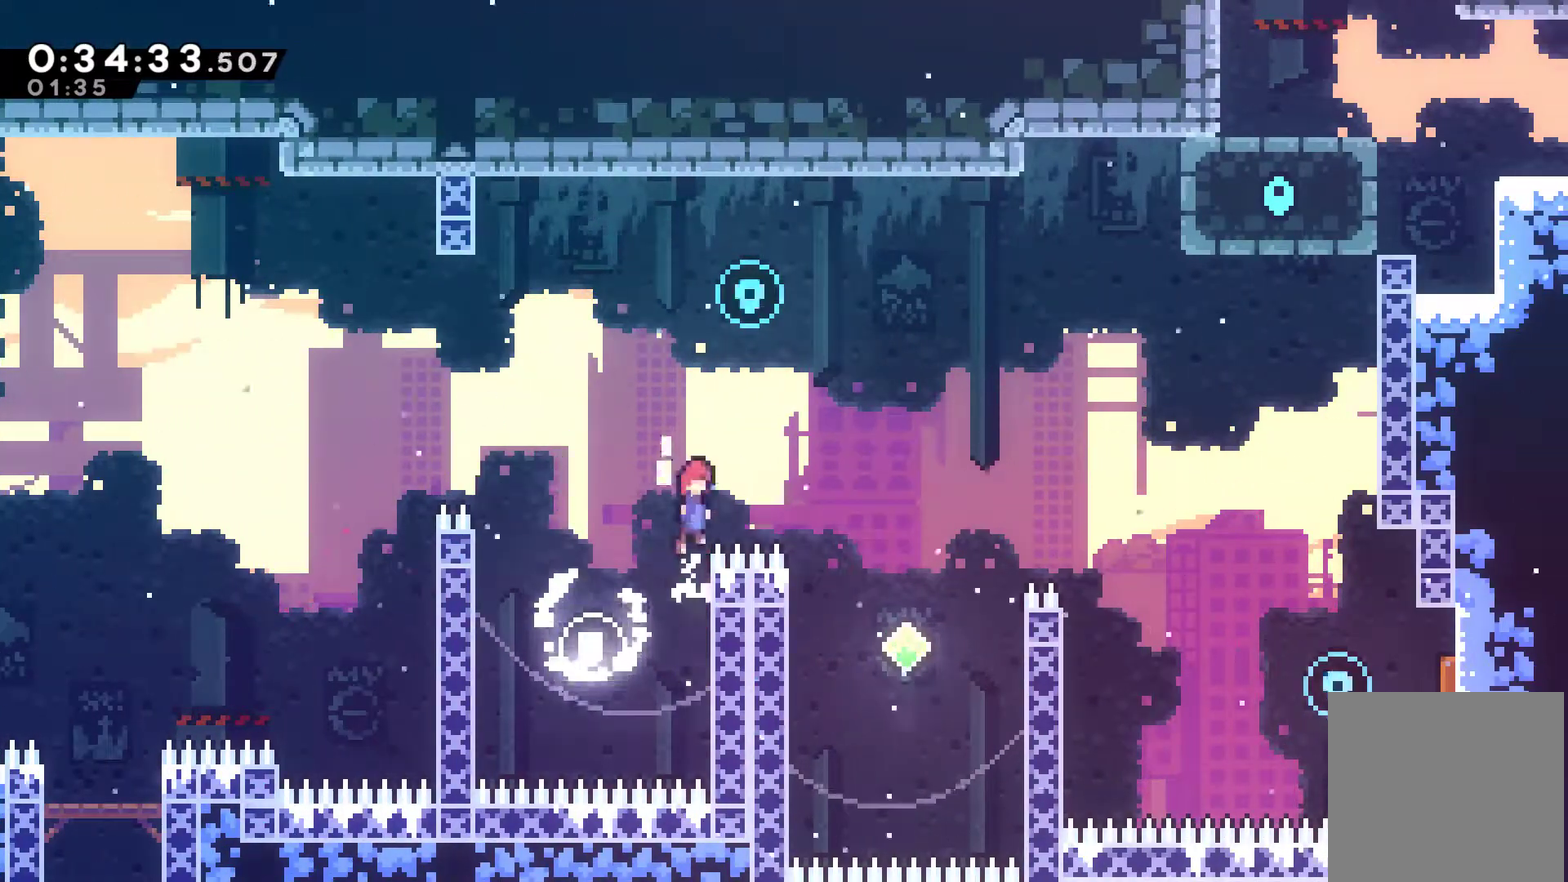
{"buttons": ["DPAD_RIGHT"], "left_stick": "center", "events": [[100, "A", "up"], [100, "DPAD_RIGHT", "up"], [167, "X", "down"], [300, "X", "up"], [333, "DPAD_RIGHT", "down"], [333, "R1", "up"], [433, "DPAD_UP", "up"]]}
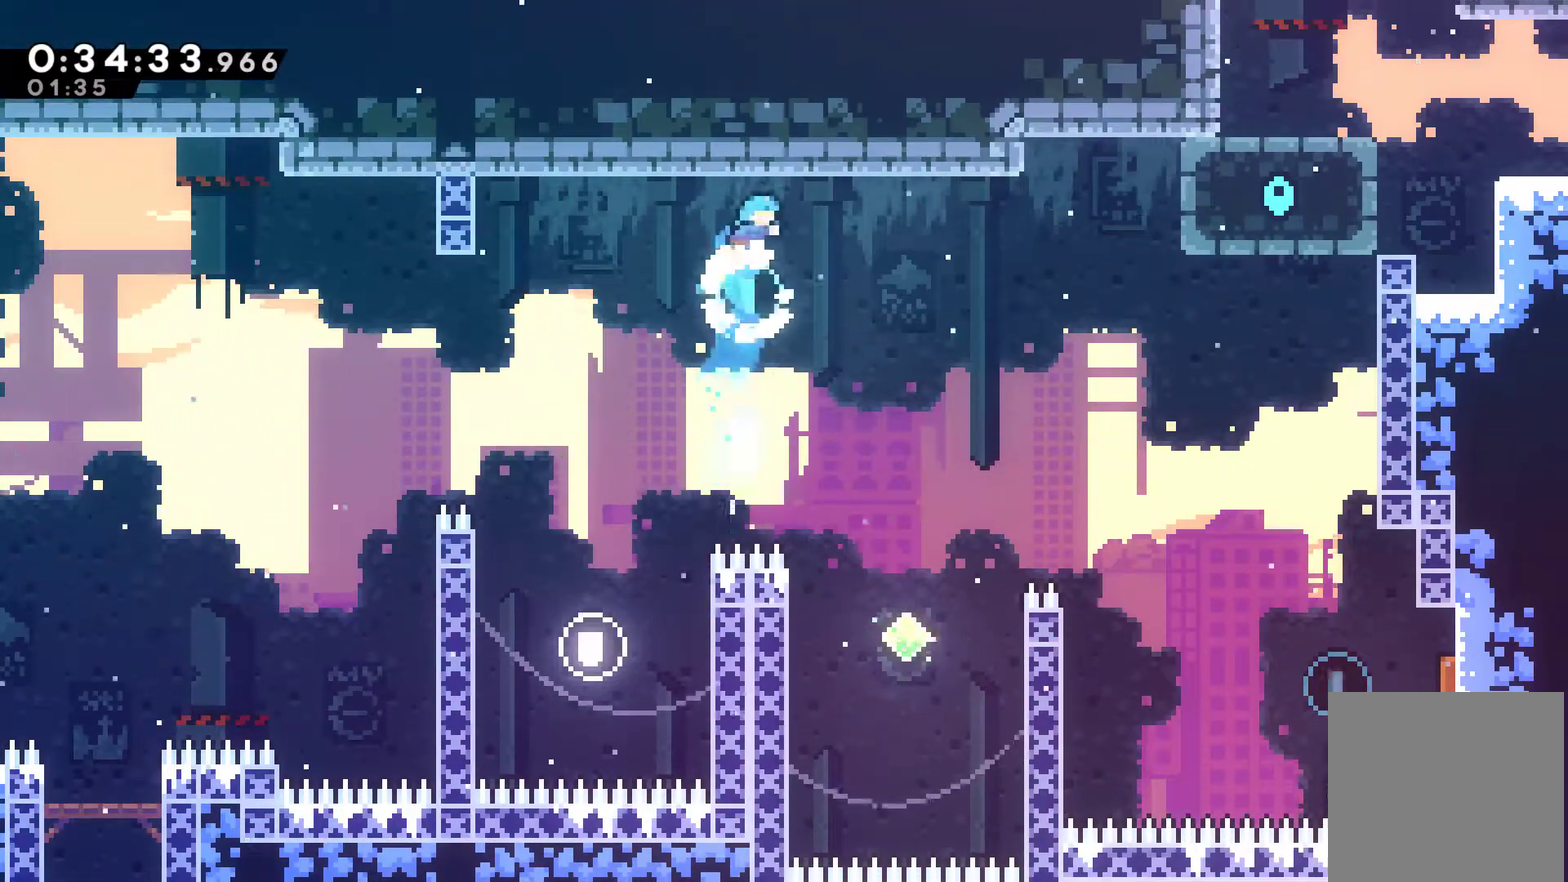
{"buttons": ["DPAD_RIGHT"], "left_stick": "center", "events": [[100, "DPAD_RIGHT", "up"], [467, "DPAD_RIGHT", "down"]]}
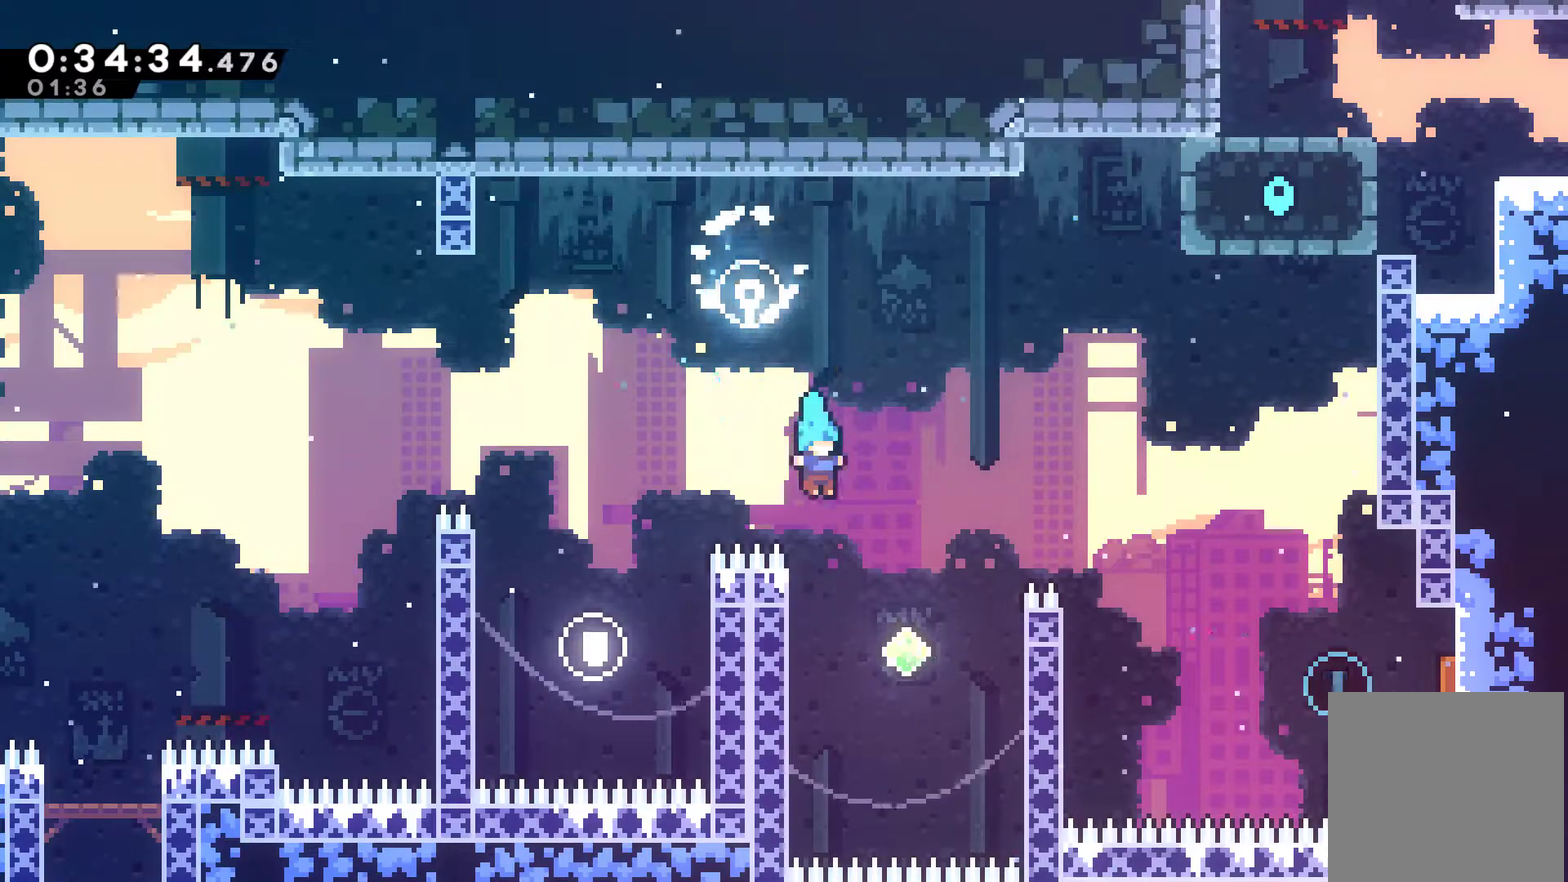
{"buttons": ["DPAD_RIGHT"], "left_stick": "center", "events": [[100, "DPAD_UP", "down"], [233, "X", "down"], [400, "DPAD_UP", "up"], [400, "X", "up"]]}
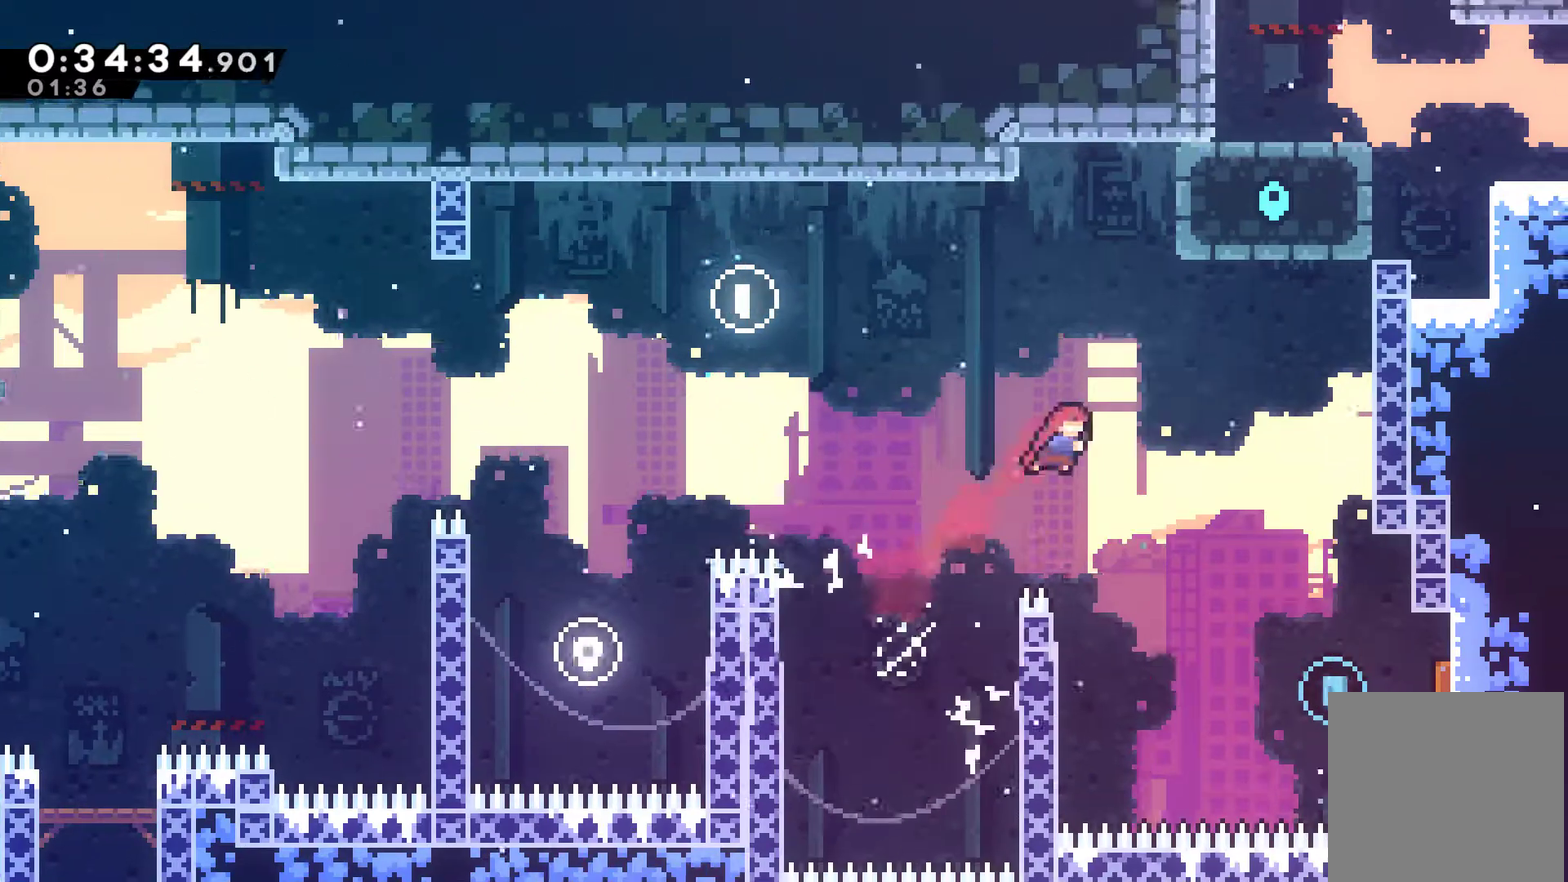
{"buttons": ["DPAD_RIGHT"], "left_stick": "center", "events": []}
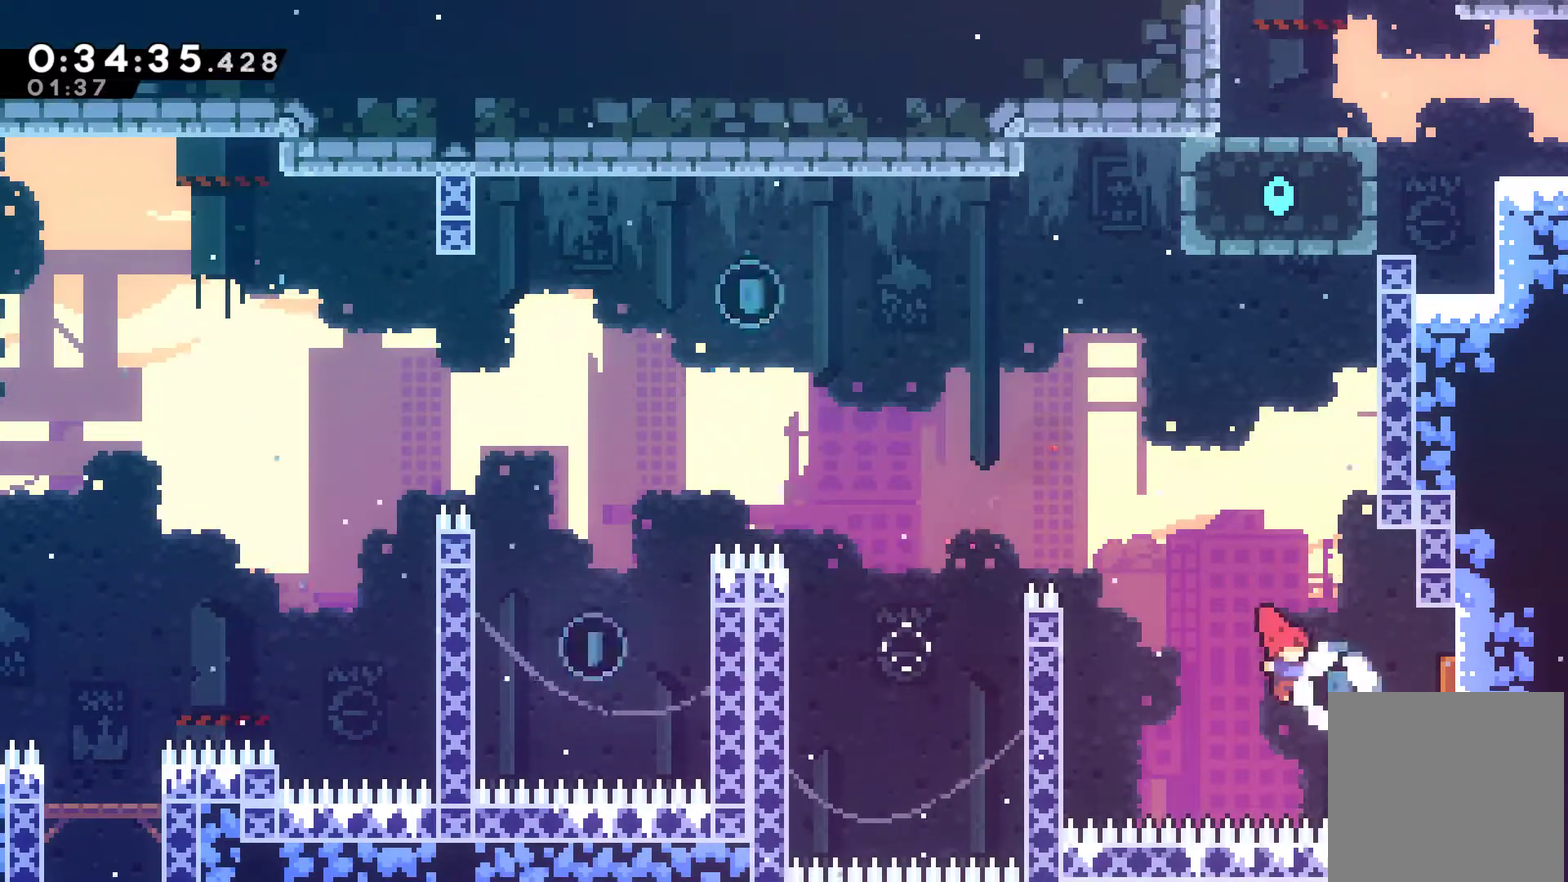
{"buttons": ["X", "DPAD_UP", "DPAD_RIGHT"], "left_stick": "center", "events": [[33, "X", "down"], [200, "DPAD_UP", "down"], [200, "X", "up"], [367, "X", "down"]]}
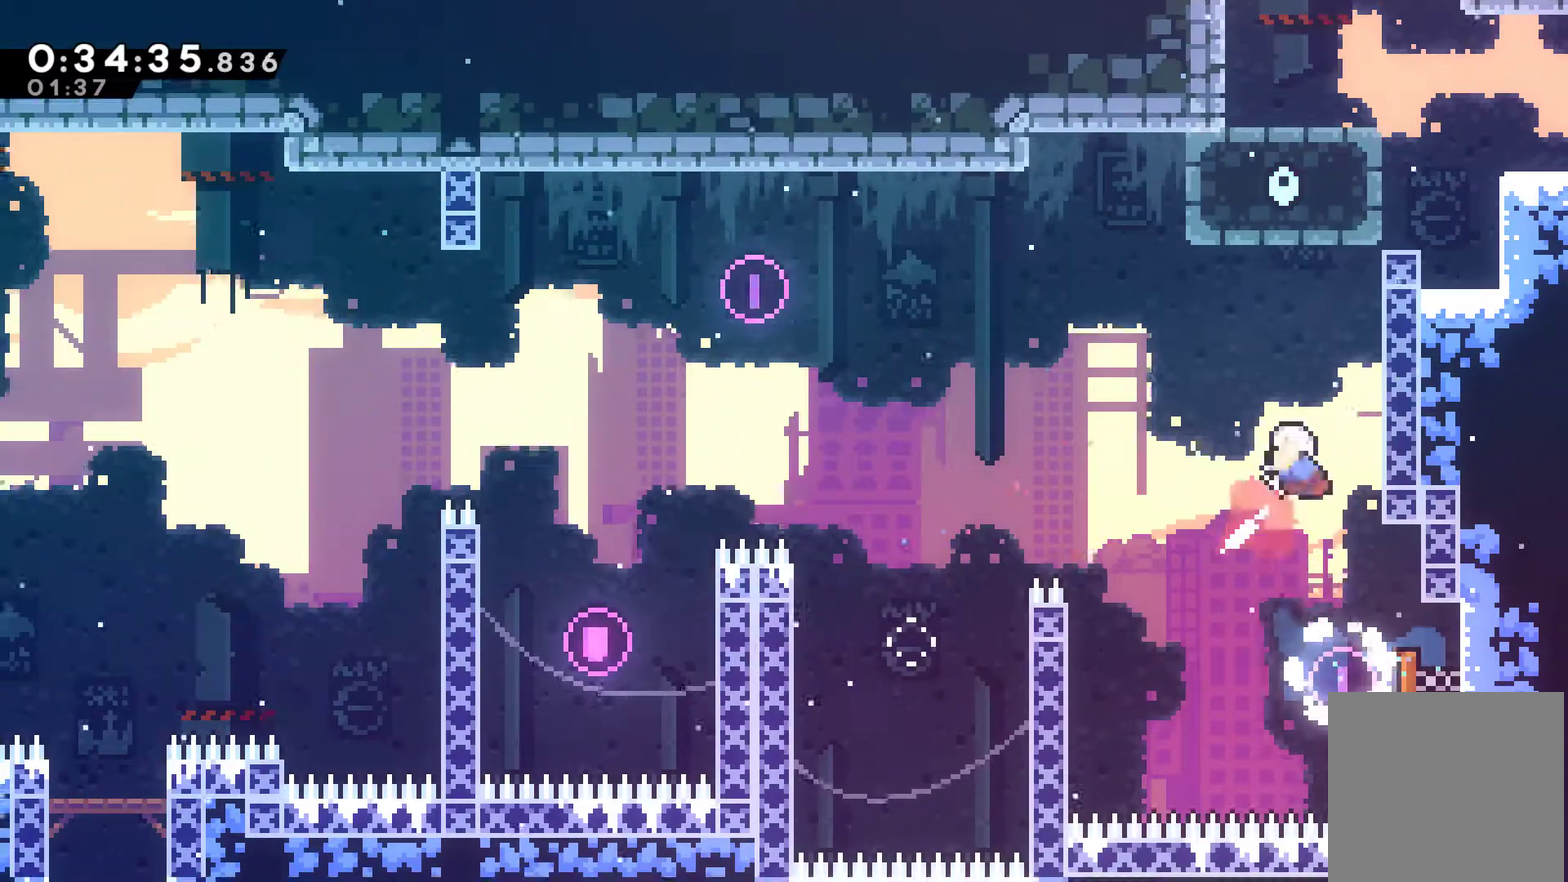
{"buttons": ["R1", "DPAD_UP", "DPAD_RIGHT"], "left_stick": "center", "events": [[100, "X", "up"], [133, "R1", "down"], [233, "A", "down"], [400, "A", "up"]]}